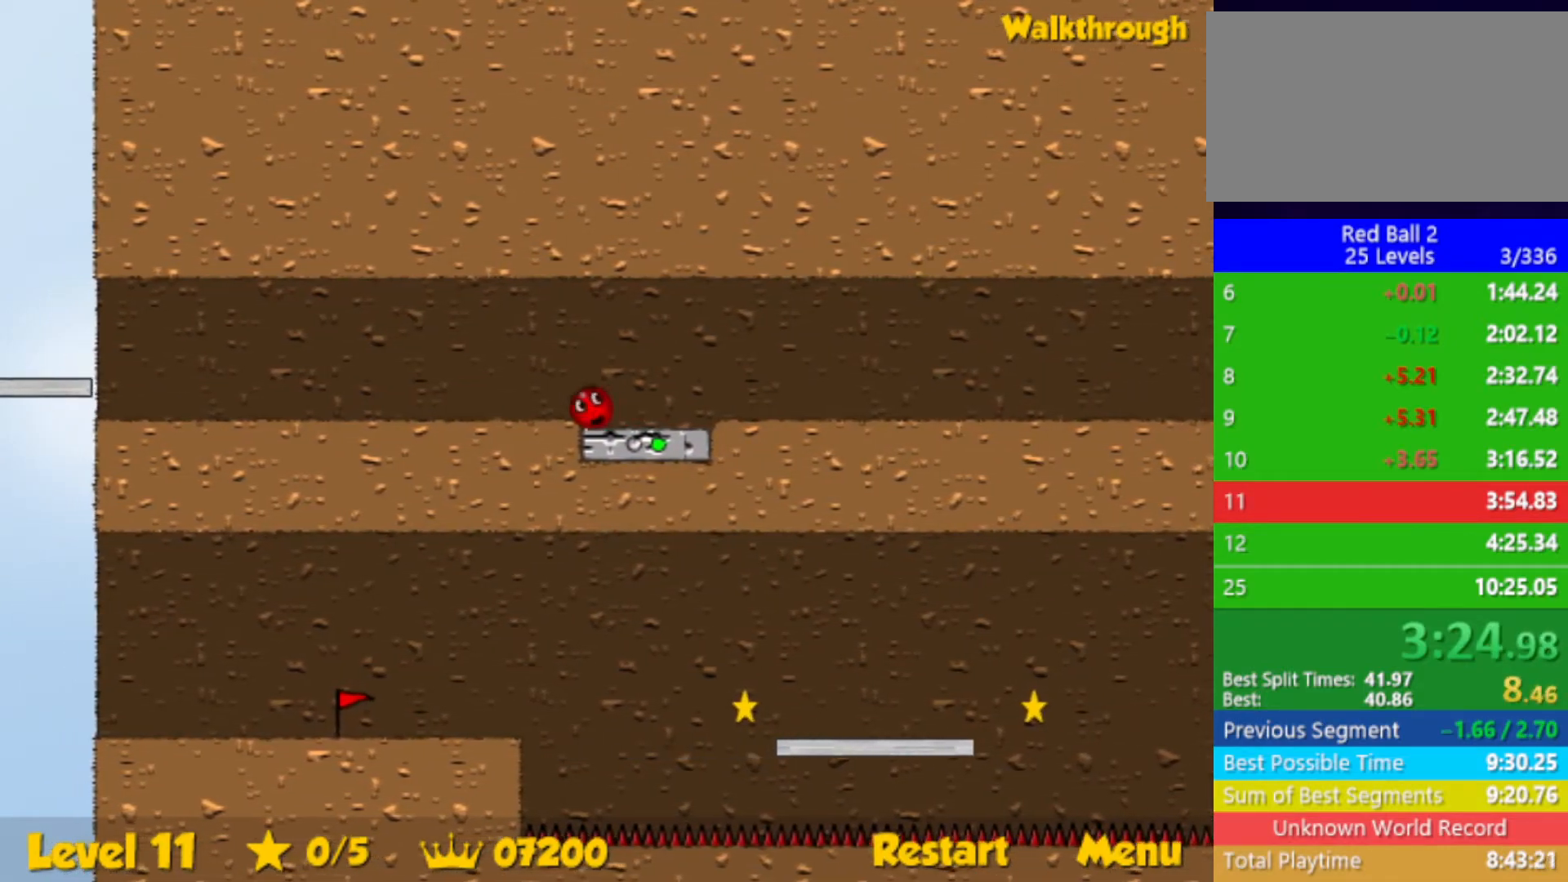
Gameplay with keyboard; each line is a JSON object with the keys held at the frame after it. "events" lists presses ("down") and releases ("up") of "down", "left", "p", "r", "right" and "up" between this image and that frame as [ms after this image, input, new state], when the widget could be followed in between. No other keys are recorded. Mouse input is not recorded.
{"keys": ["left"], "events": []}
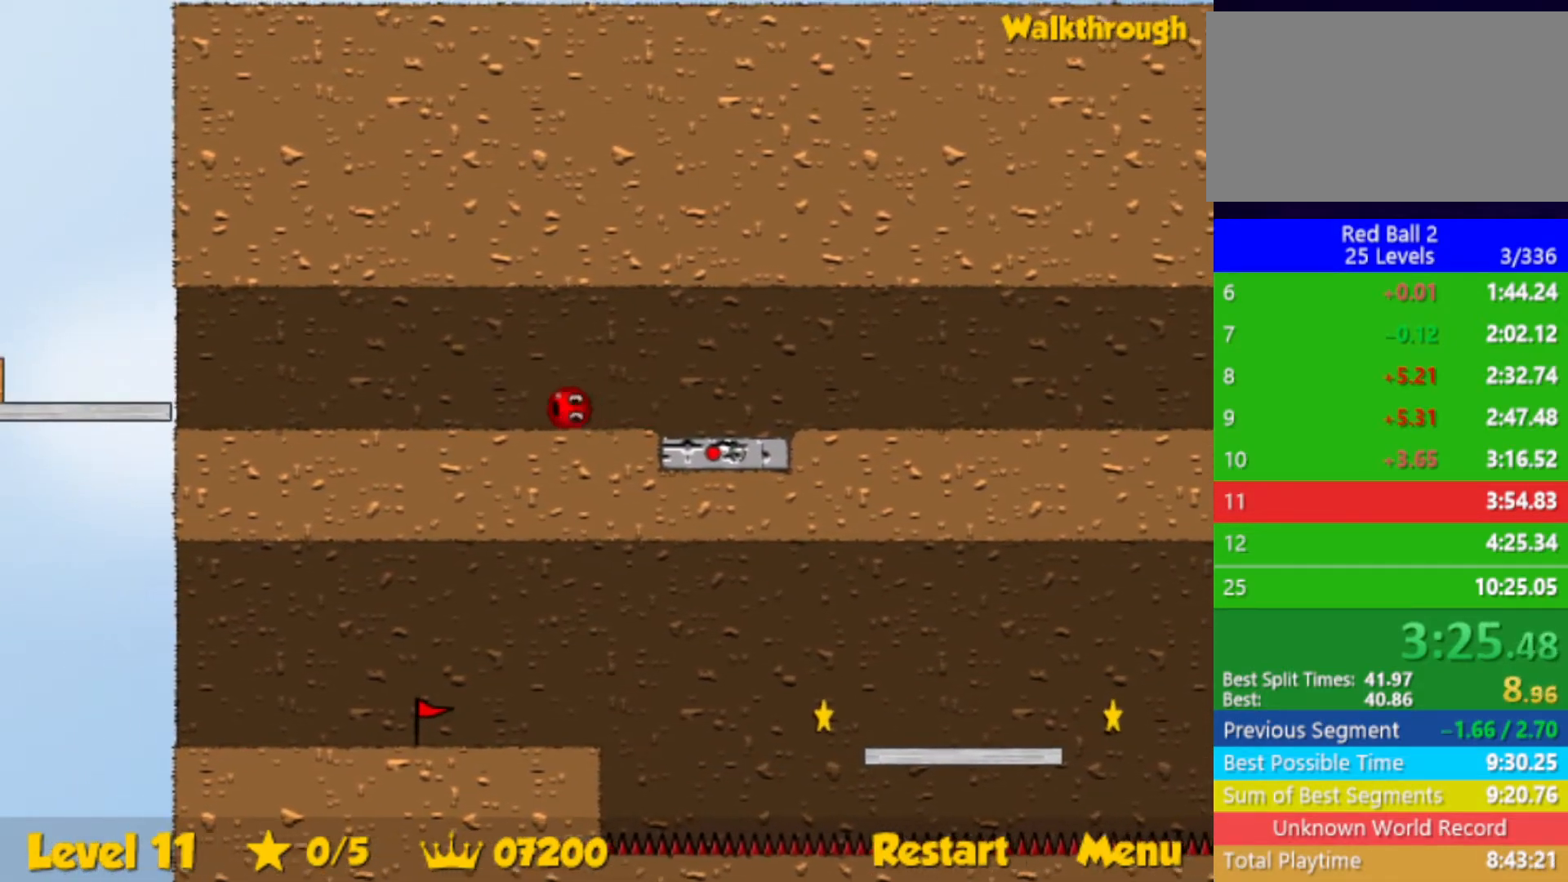
{"keys": ["left"], "events": []}
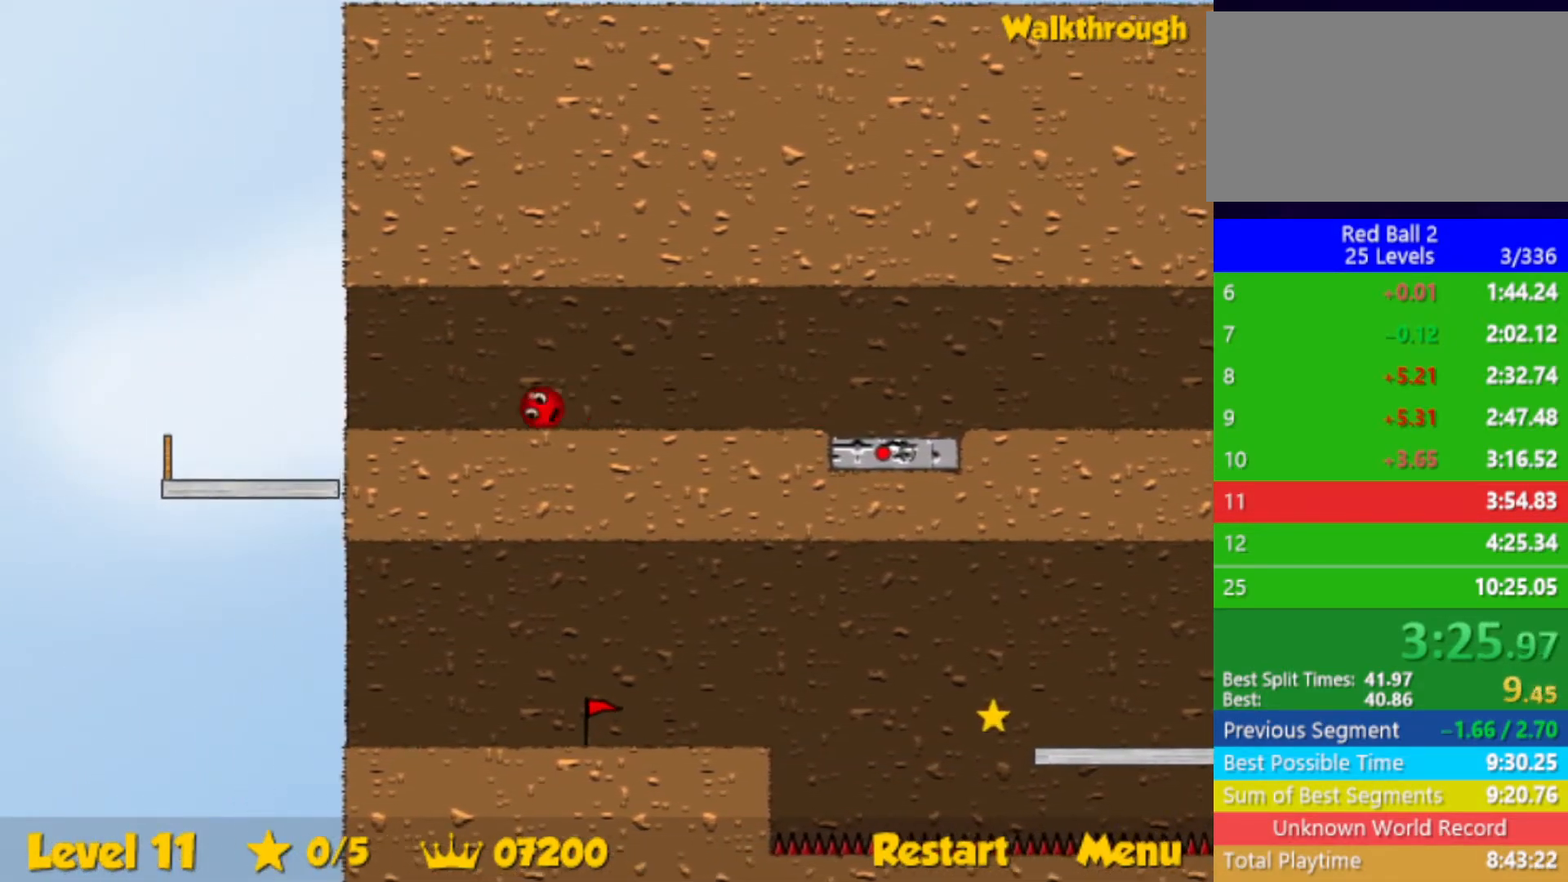
{"keys": ["right"], "events": [[300, "right", "down"], [350, "left", "up"]]}
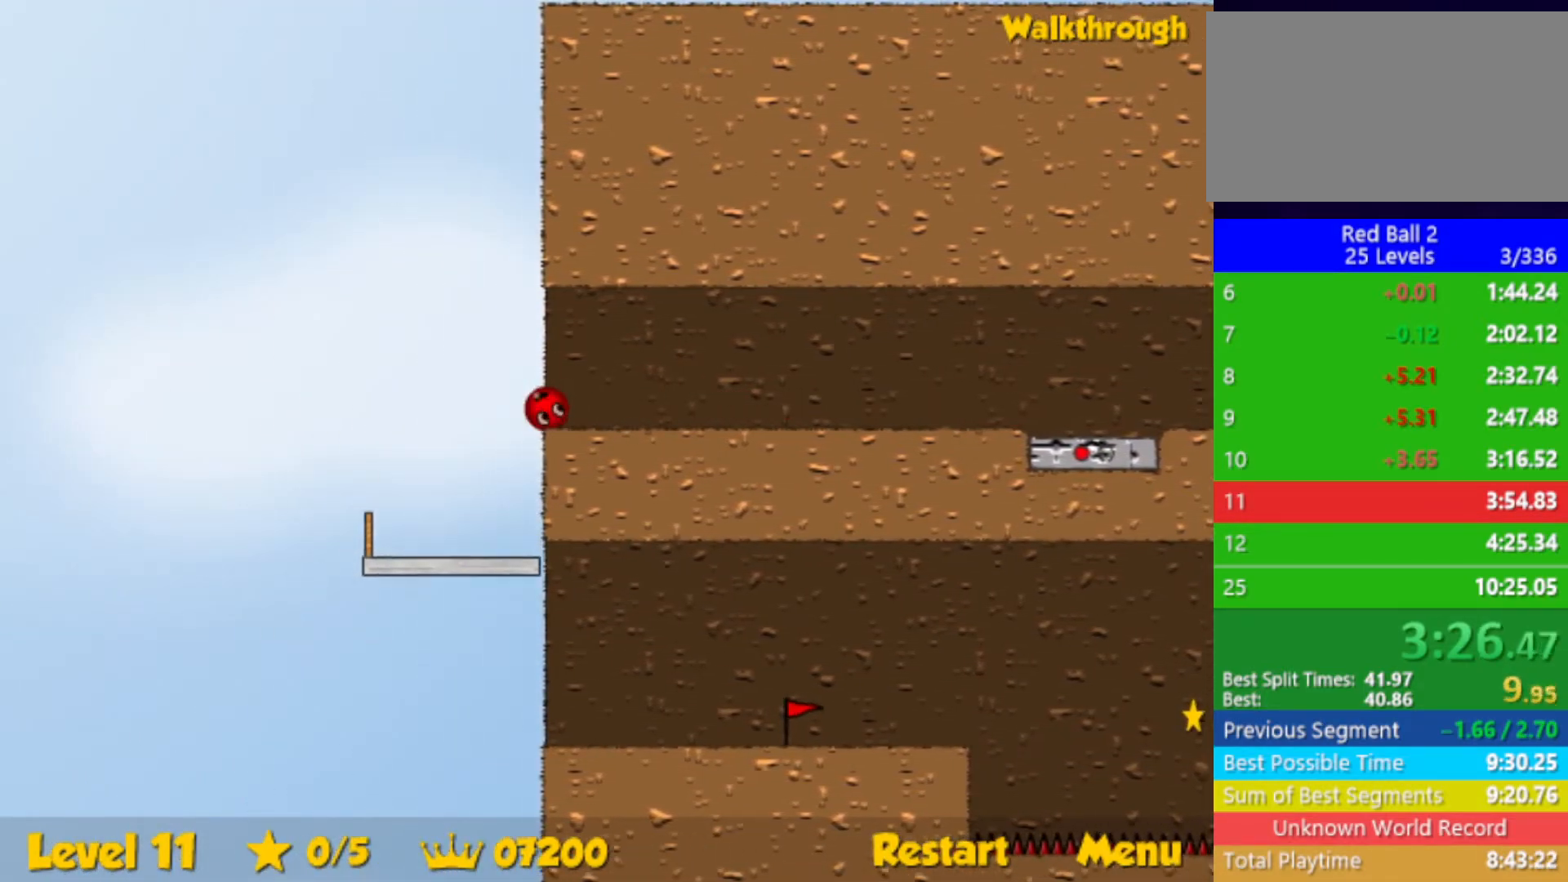
{"keys": ["right"], "events": []}
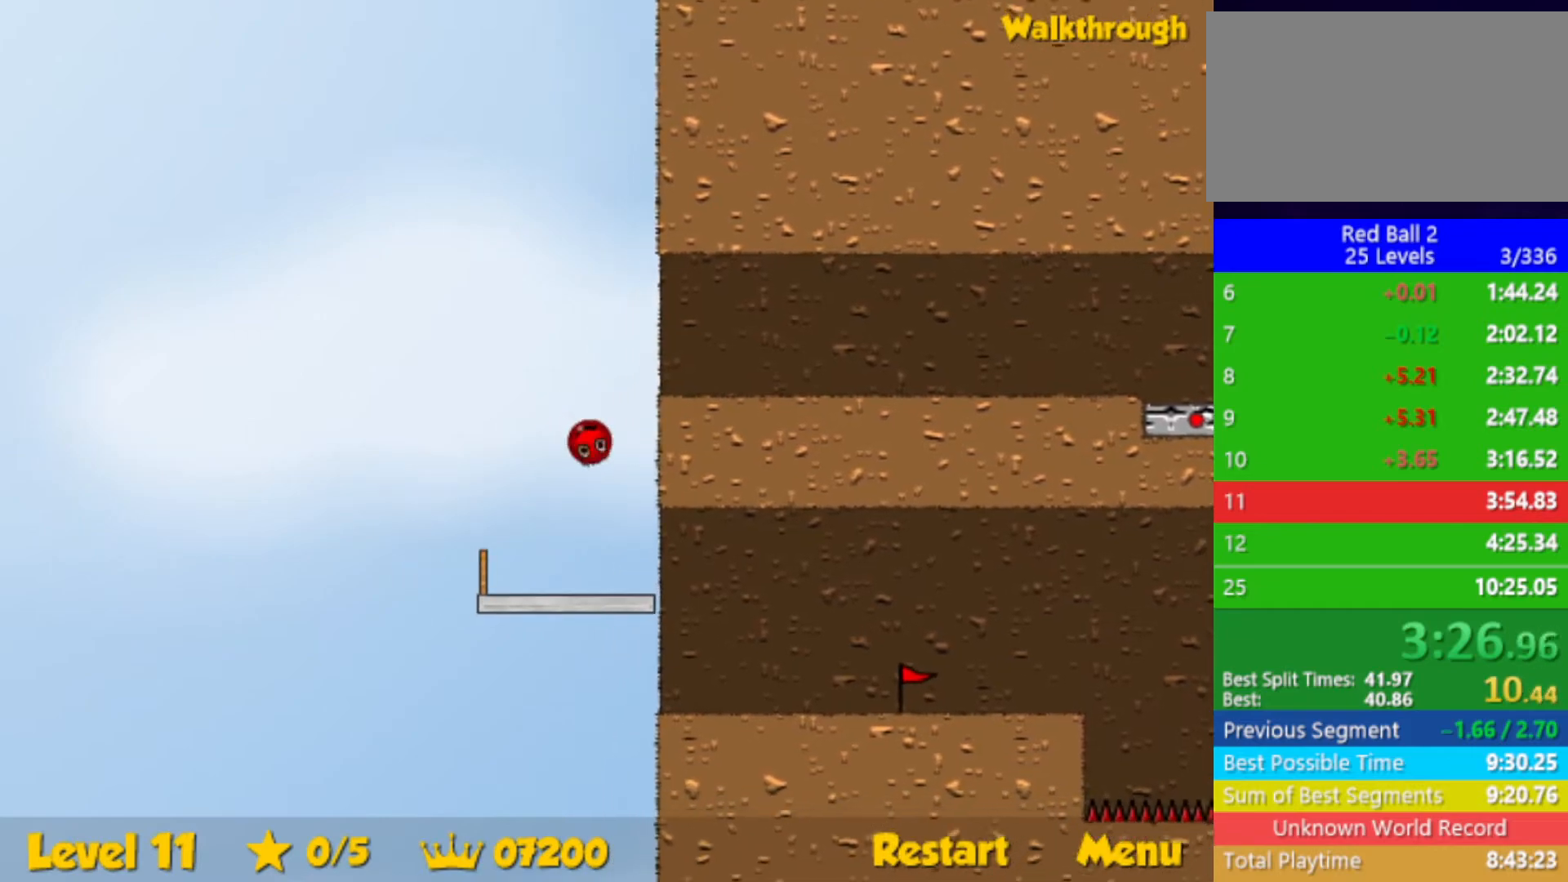
{"keys": ["right"], "events": []}
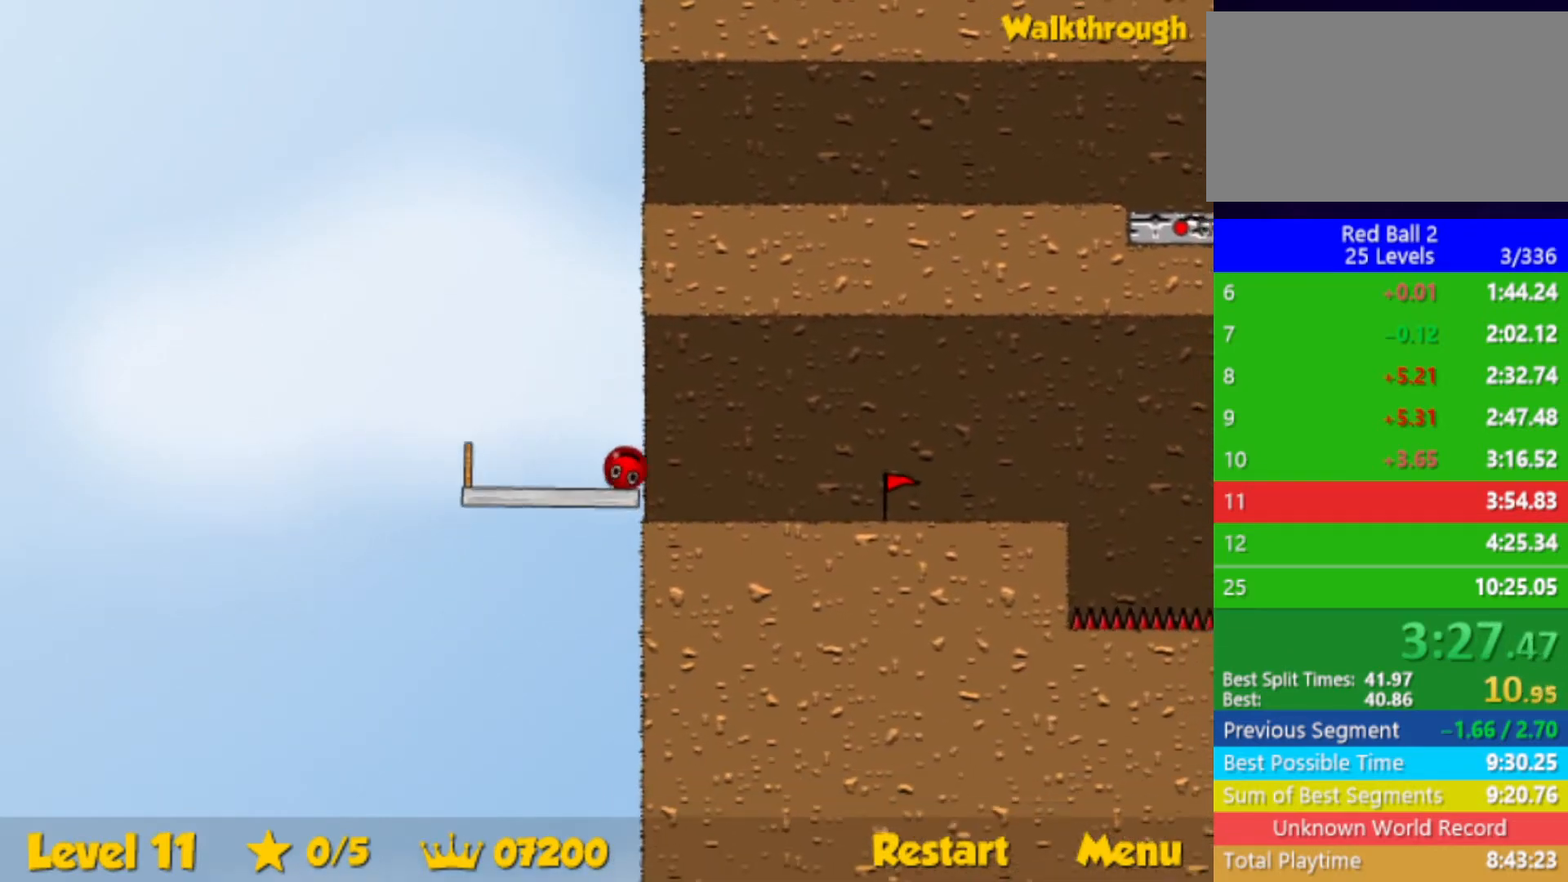
{"keys": ["right"], "events": []}
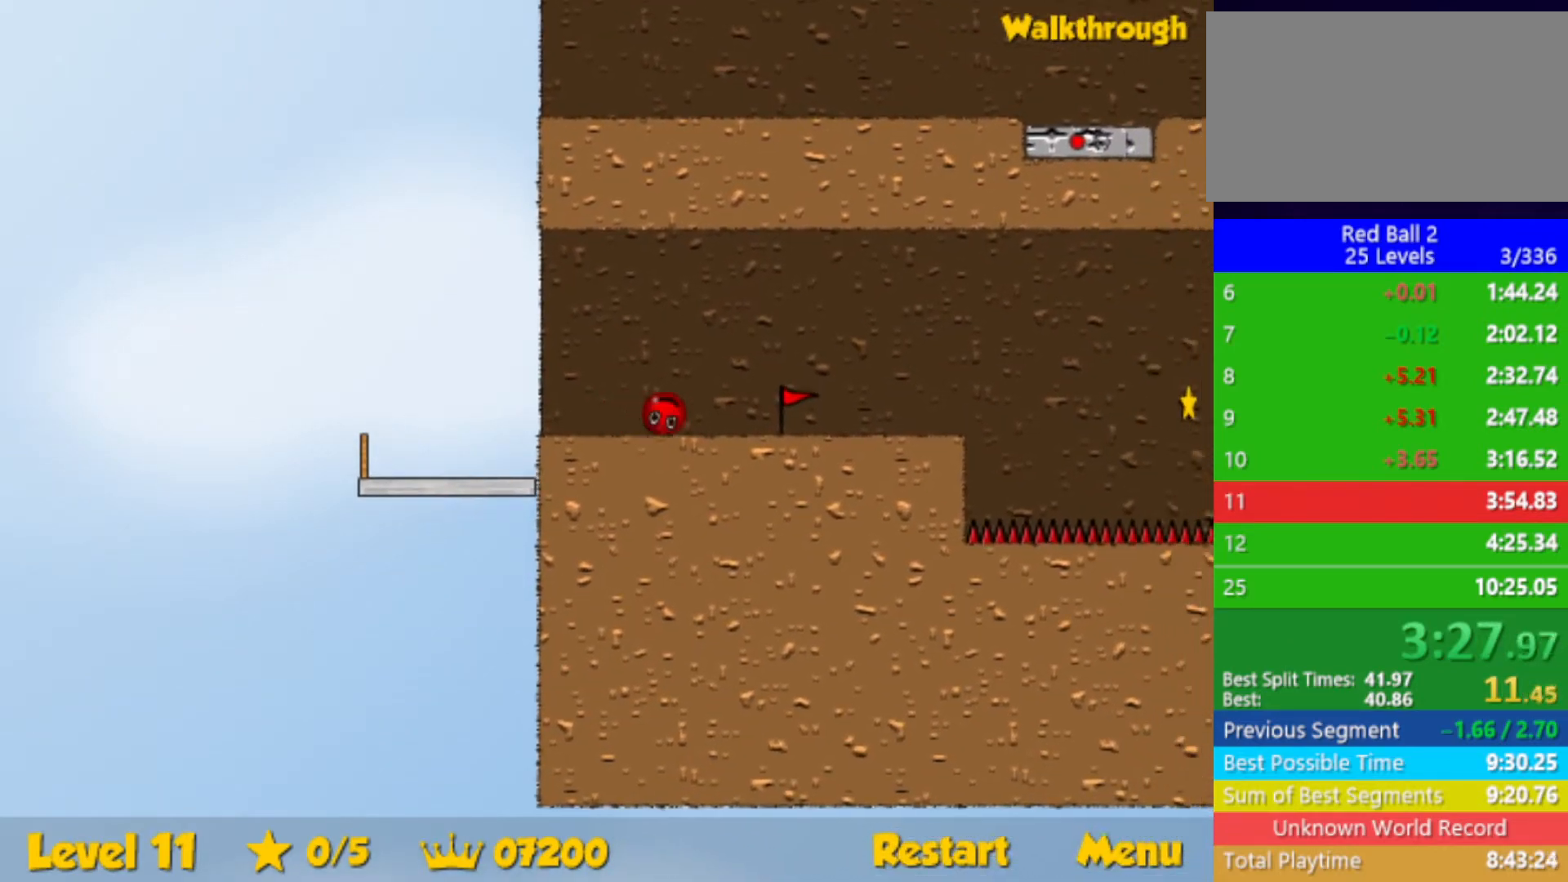
{"keys": ["right"], "events": [[367, "up", "down"], [433, "up", "up"]]}
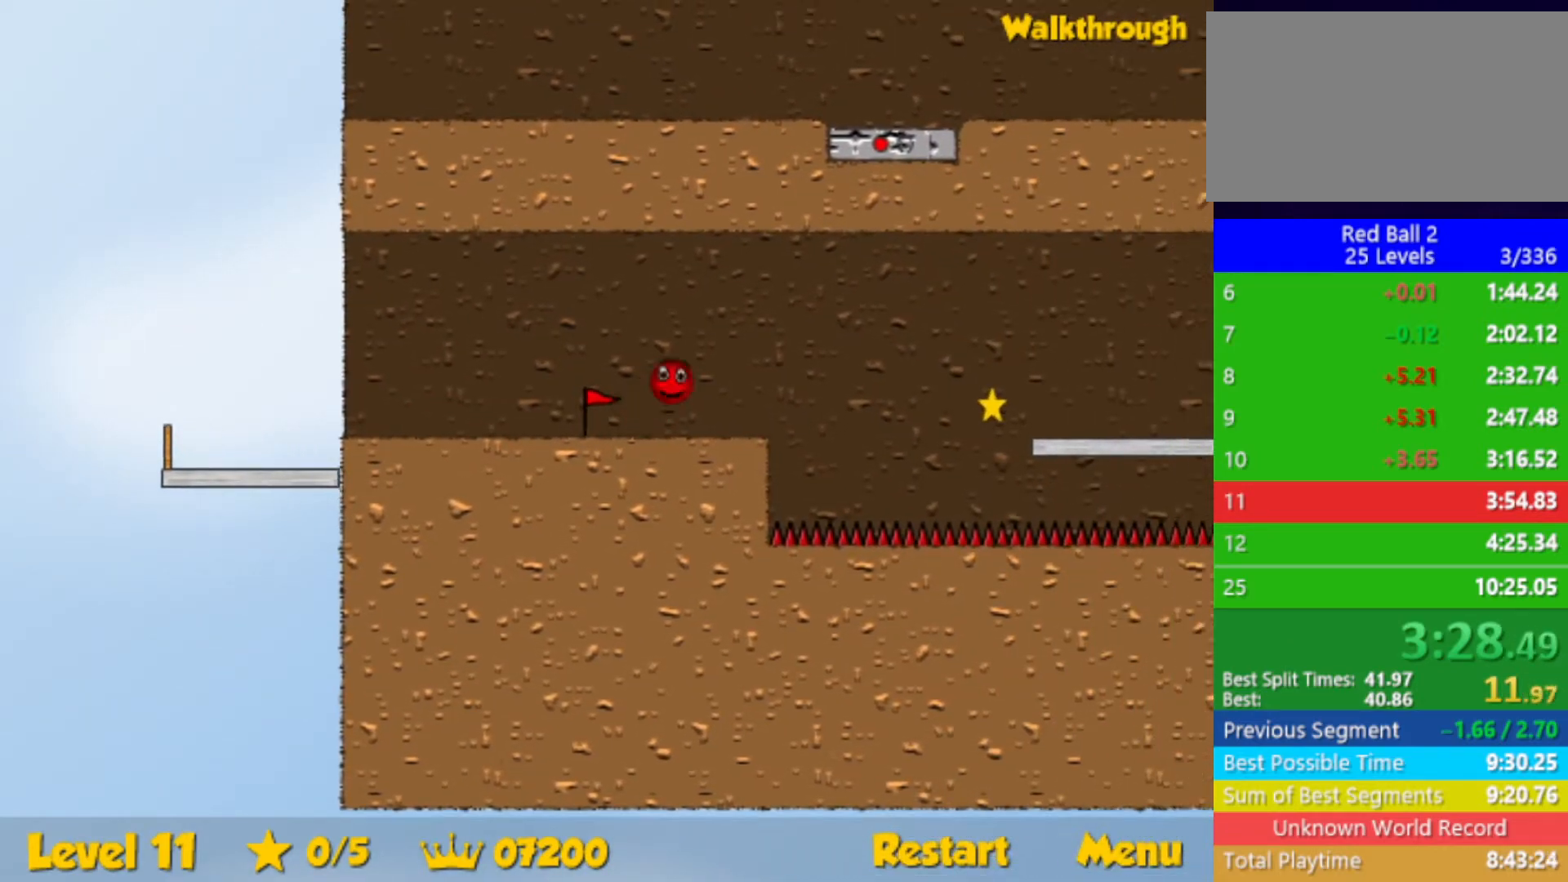
{"keys": ["right"], "events": []}
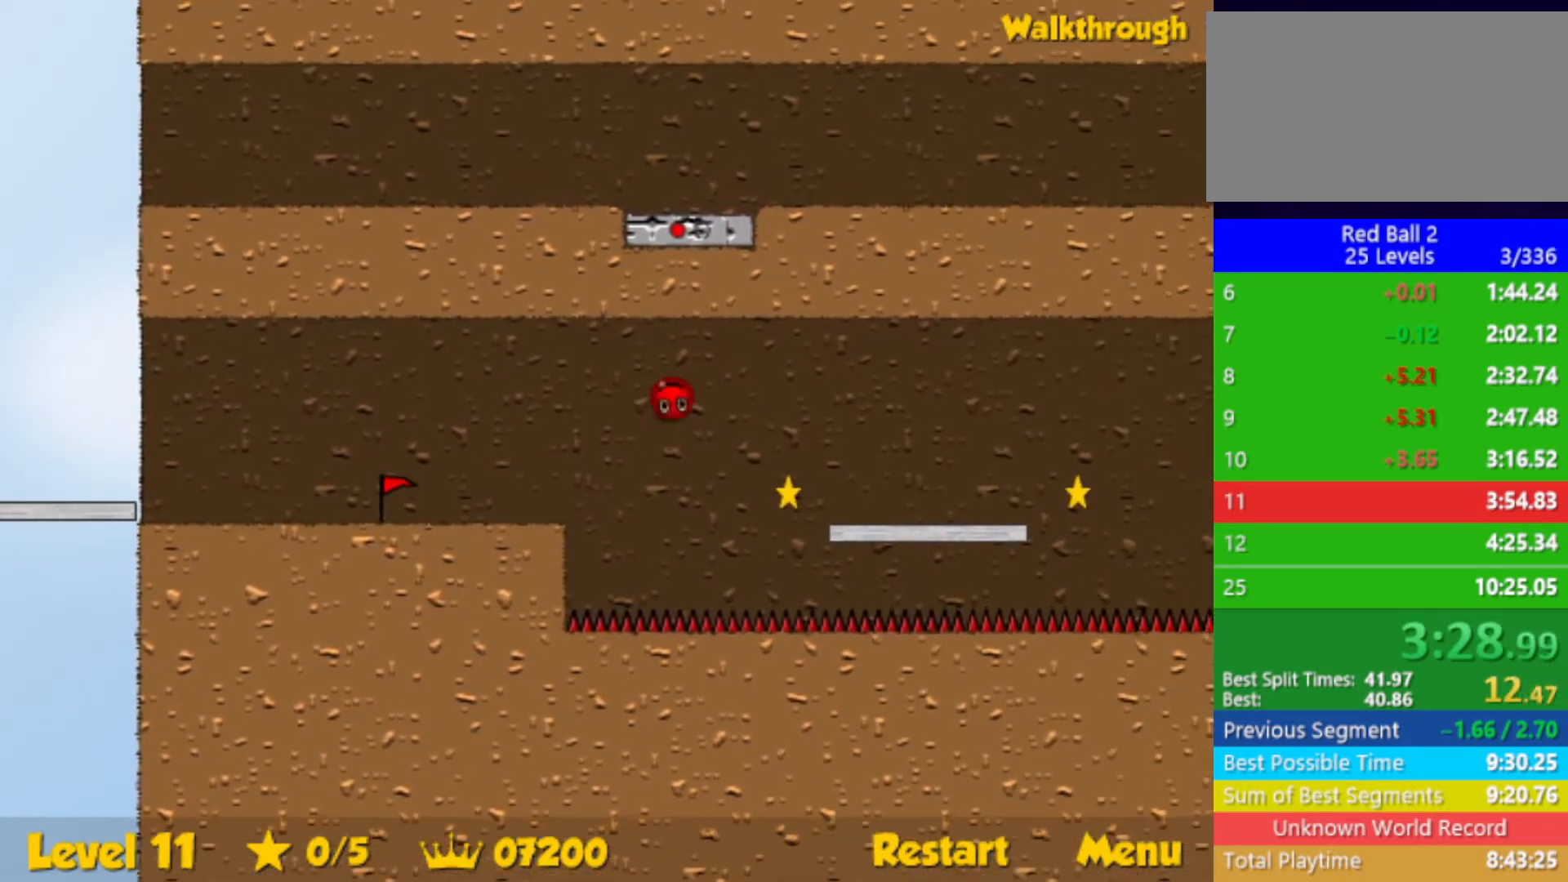
{"keys": ["right"], "events": []}
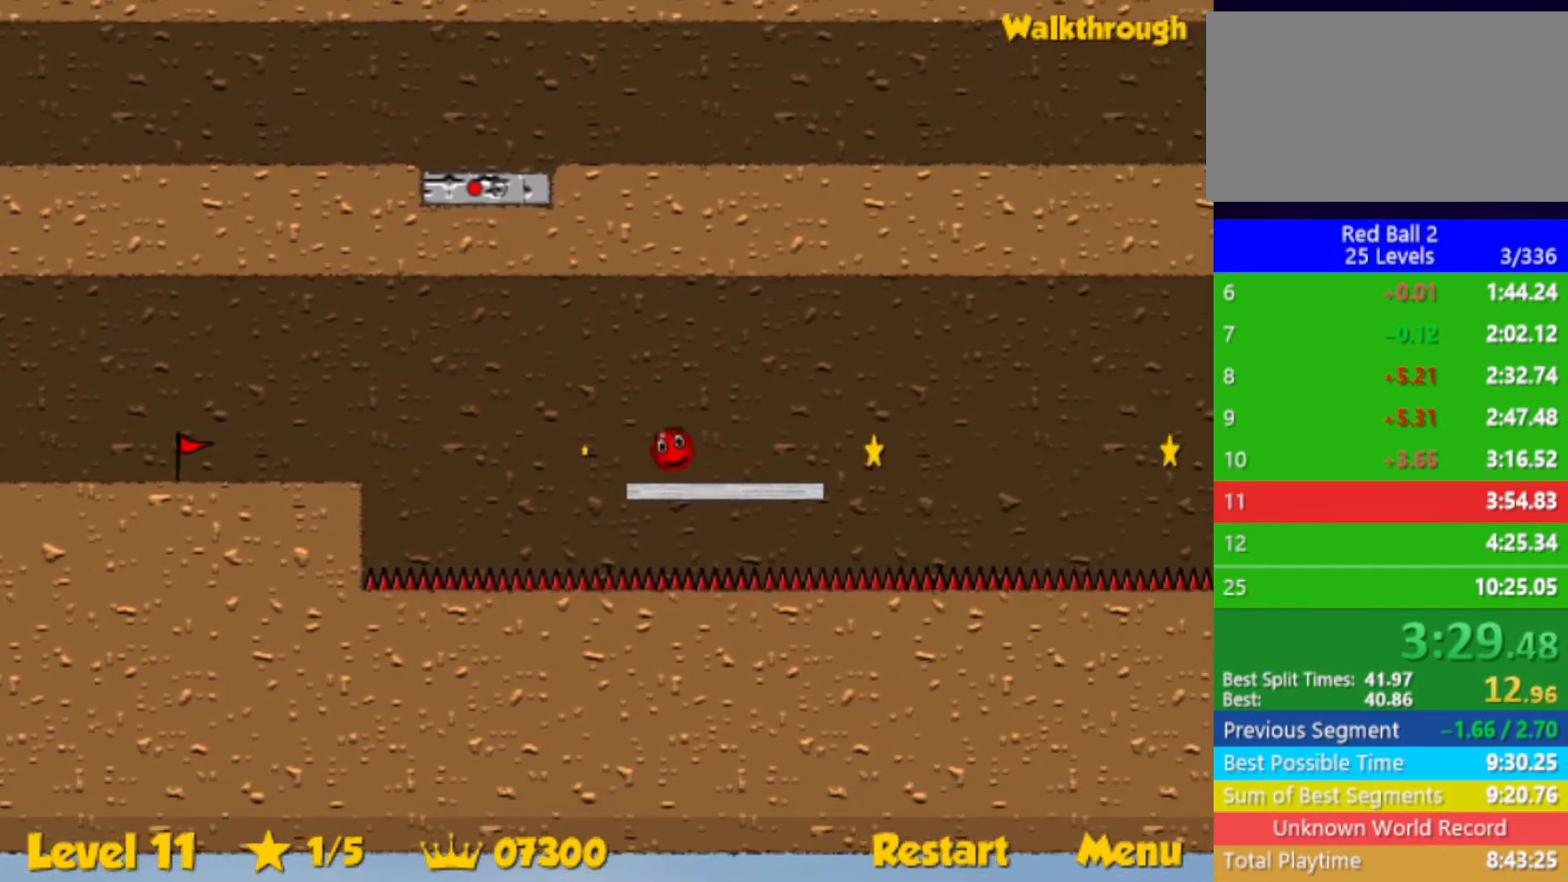
{"keys": ["left"], "events": [[183, "left", "down"], [183, "right", "up"], [333, "up", "down"], [467, "up", "up"]]}
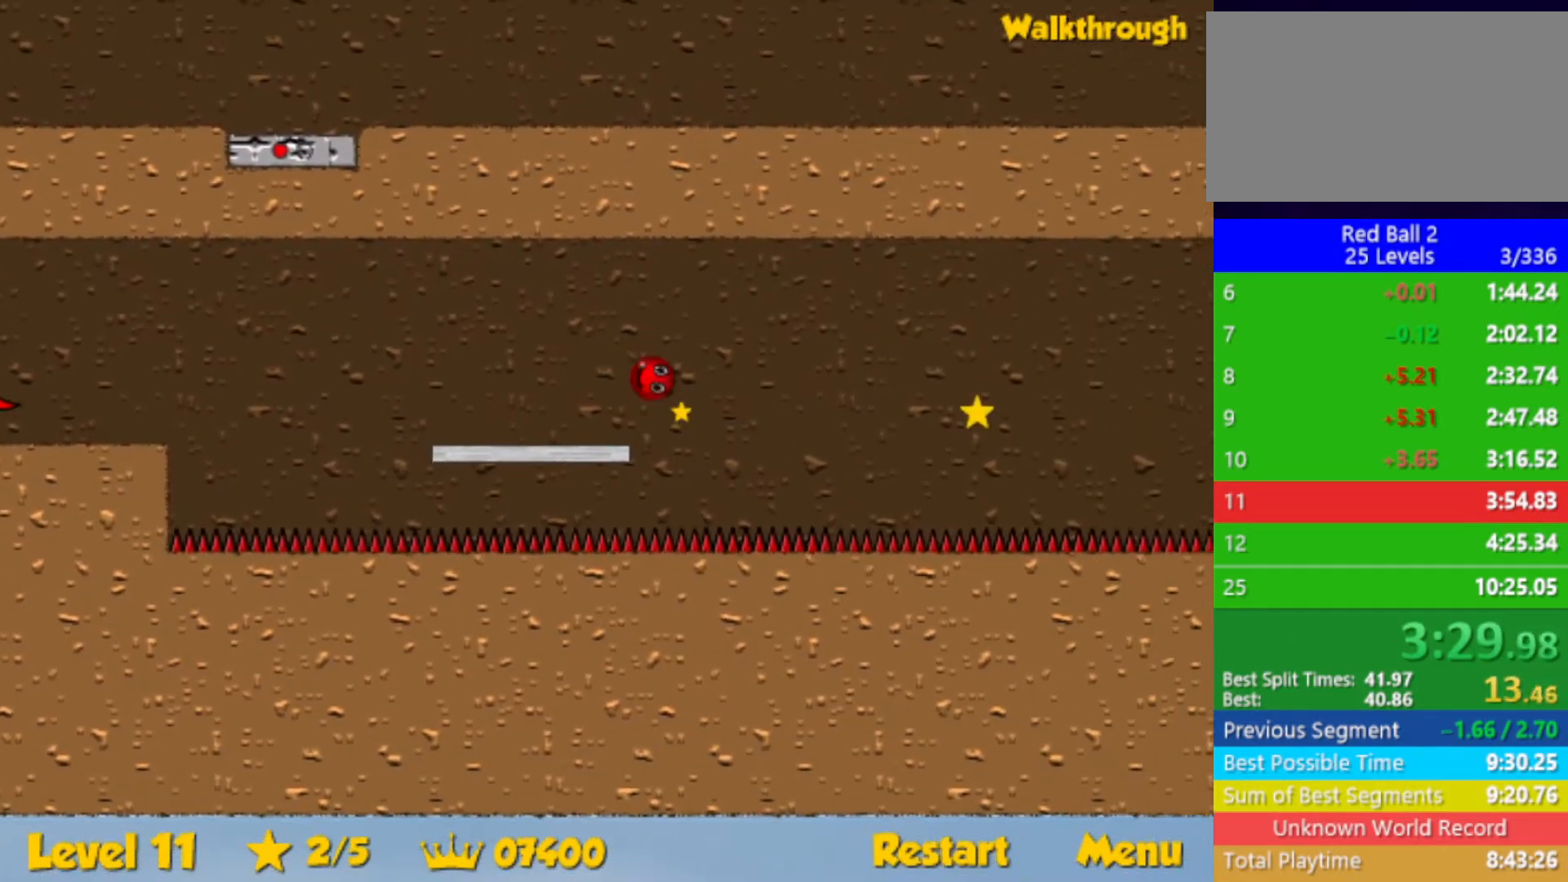
{"keys": ["left"], "events": []}
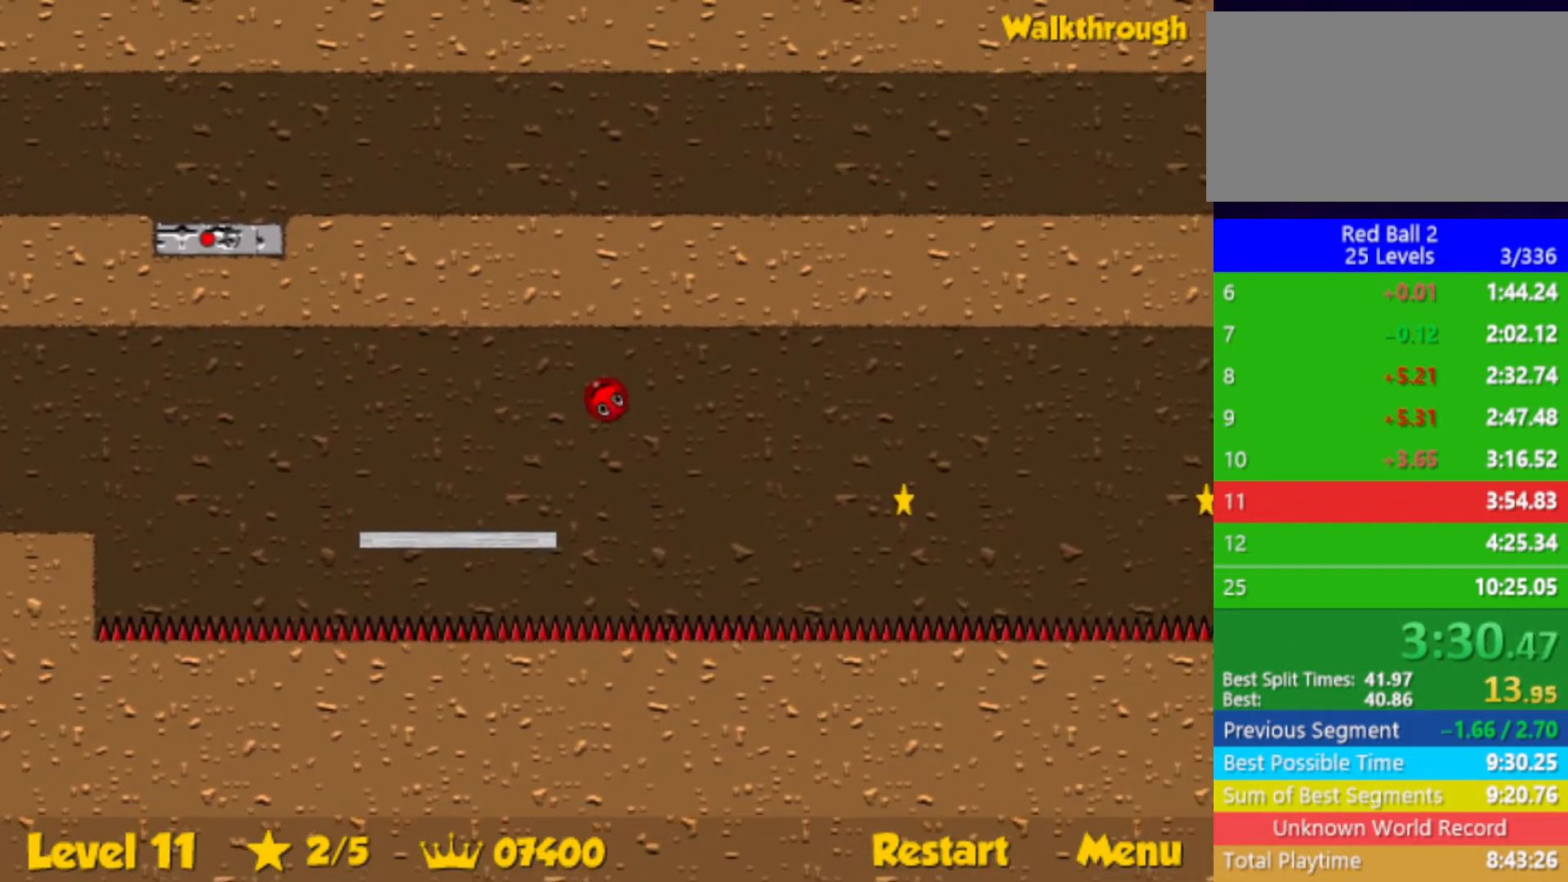
{"keys": ["left"], "events": []}
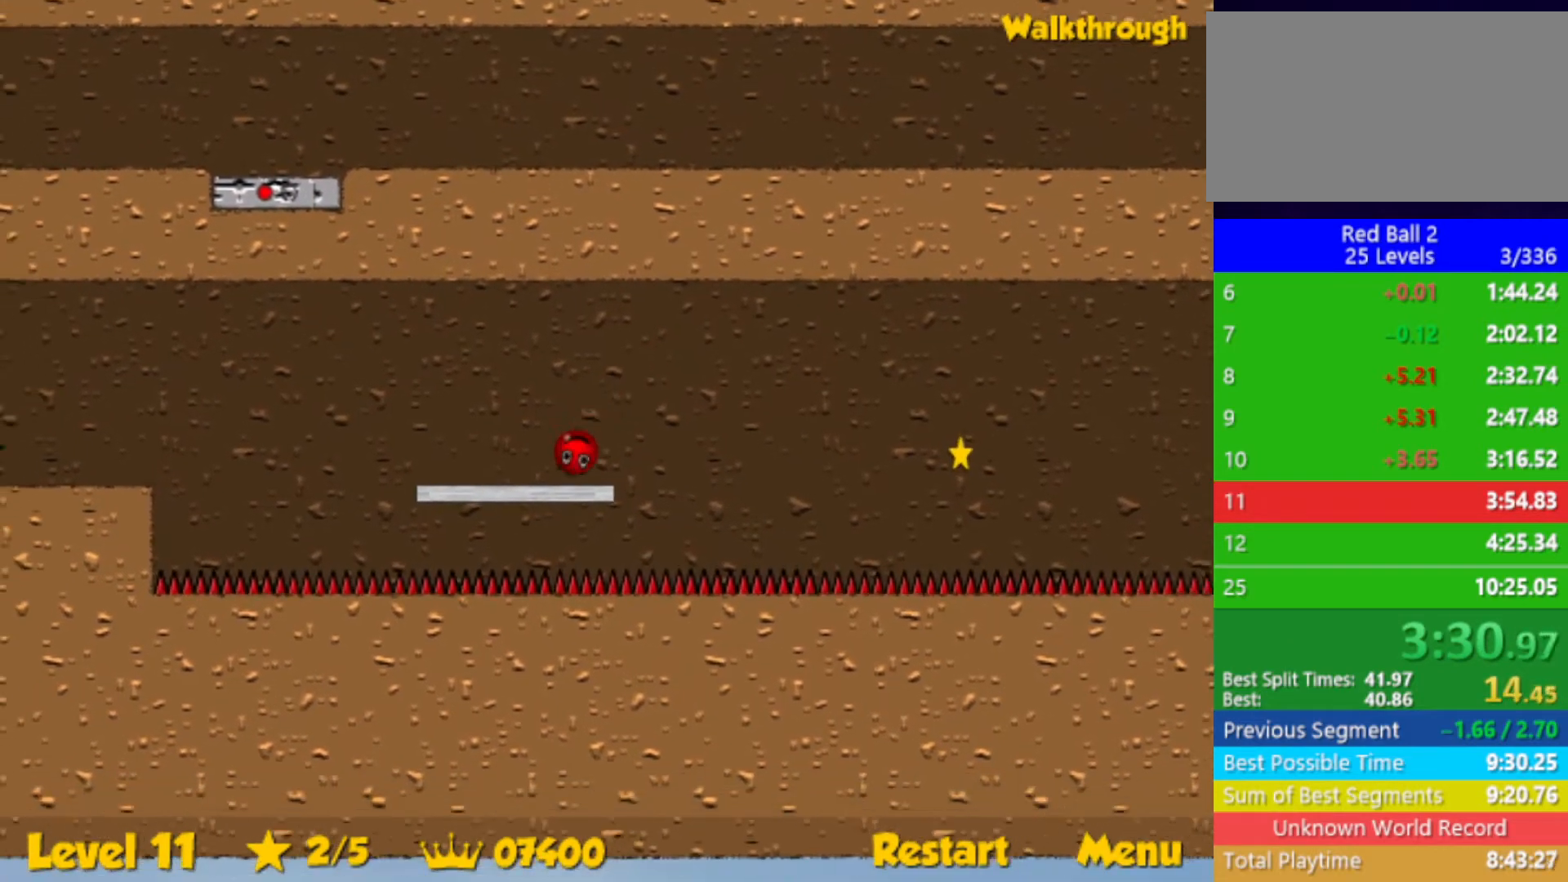
{"keys": ["left"], "events": []}
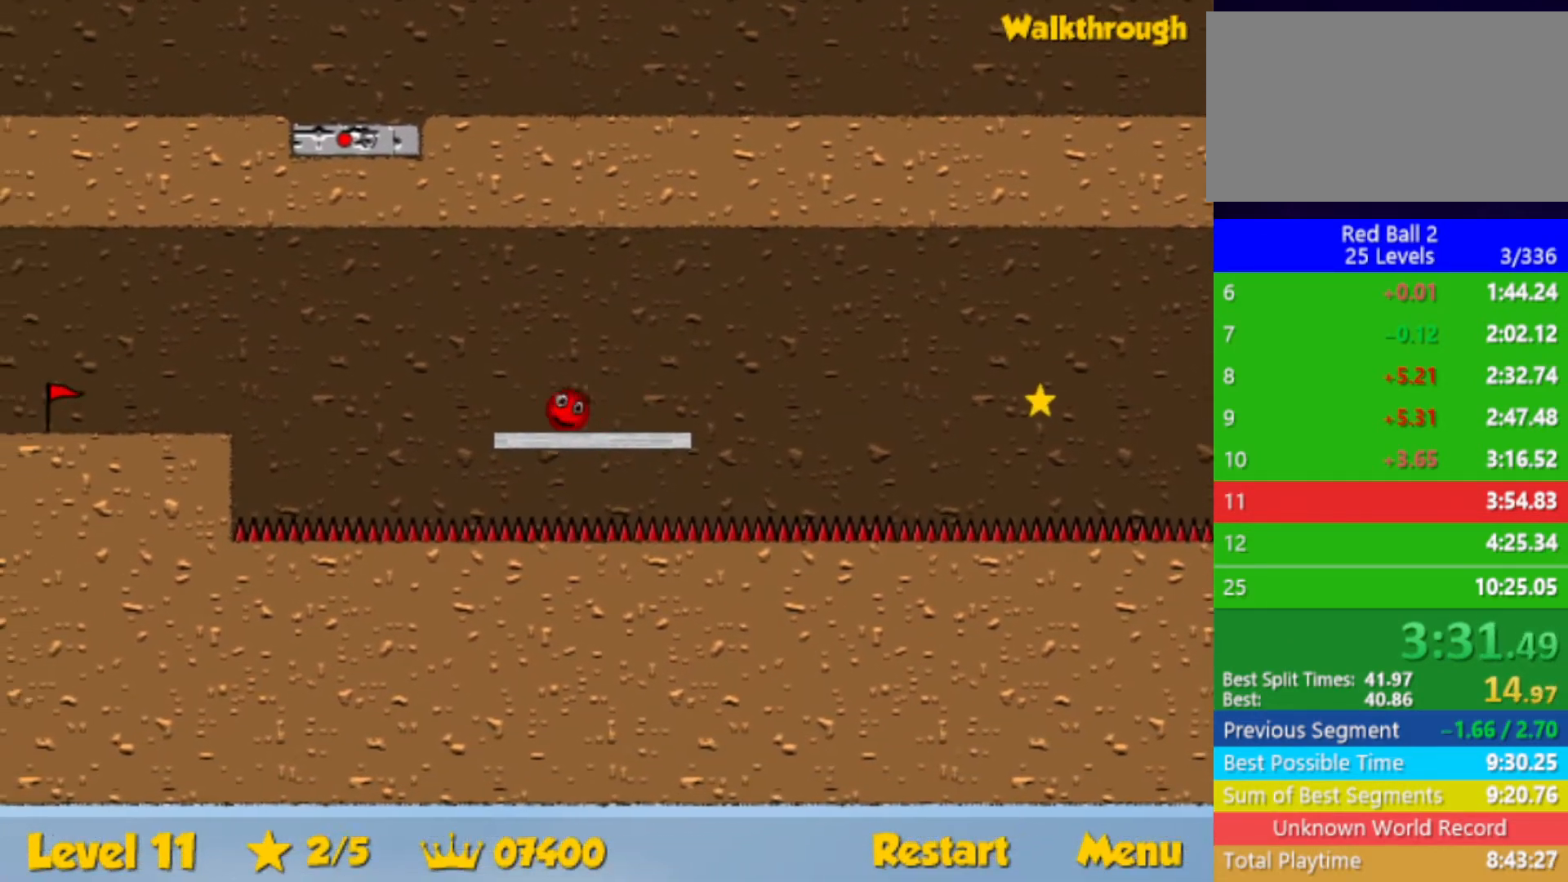
{"keys": ["left"], "events": [[33, "up", "down"], [183, "up", "up"]]}
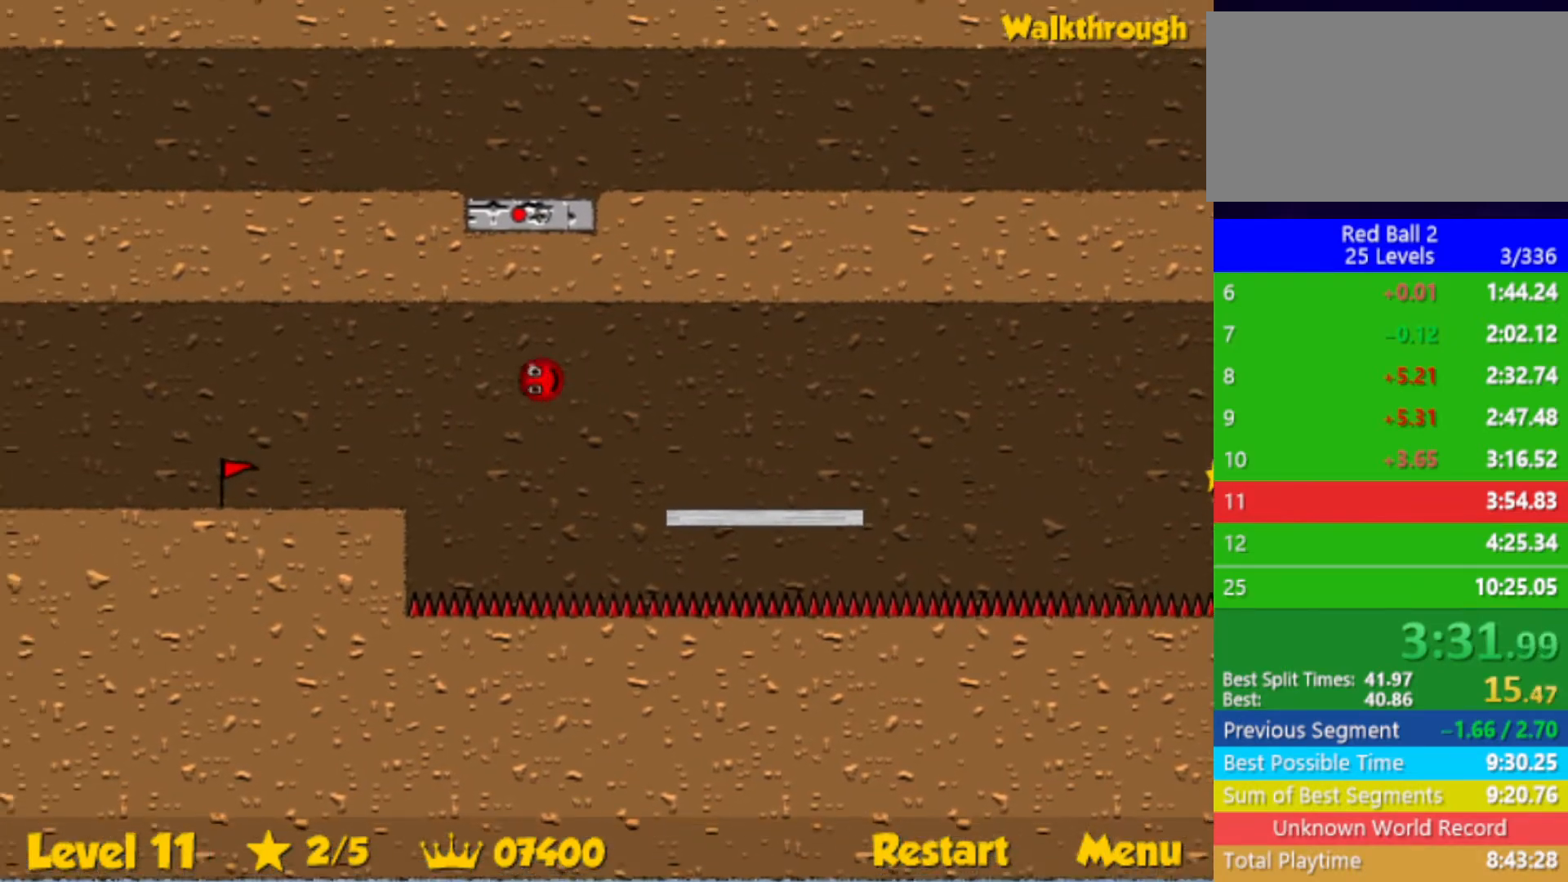
{"keys": ["left"], "events": []}
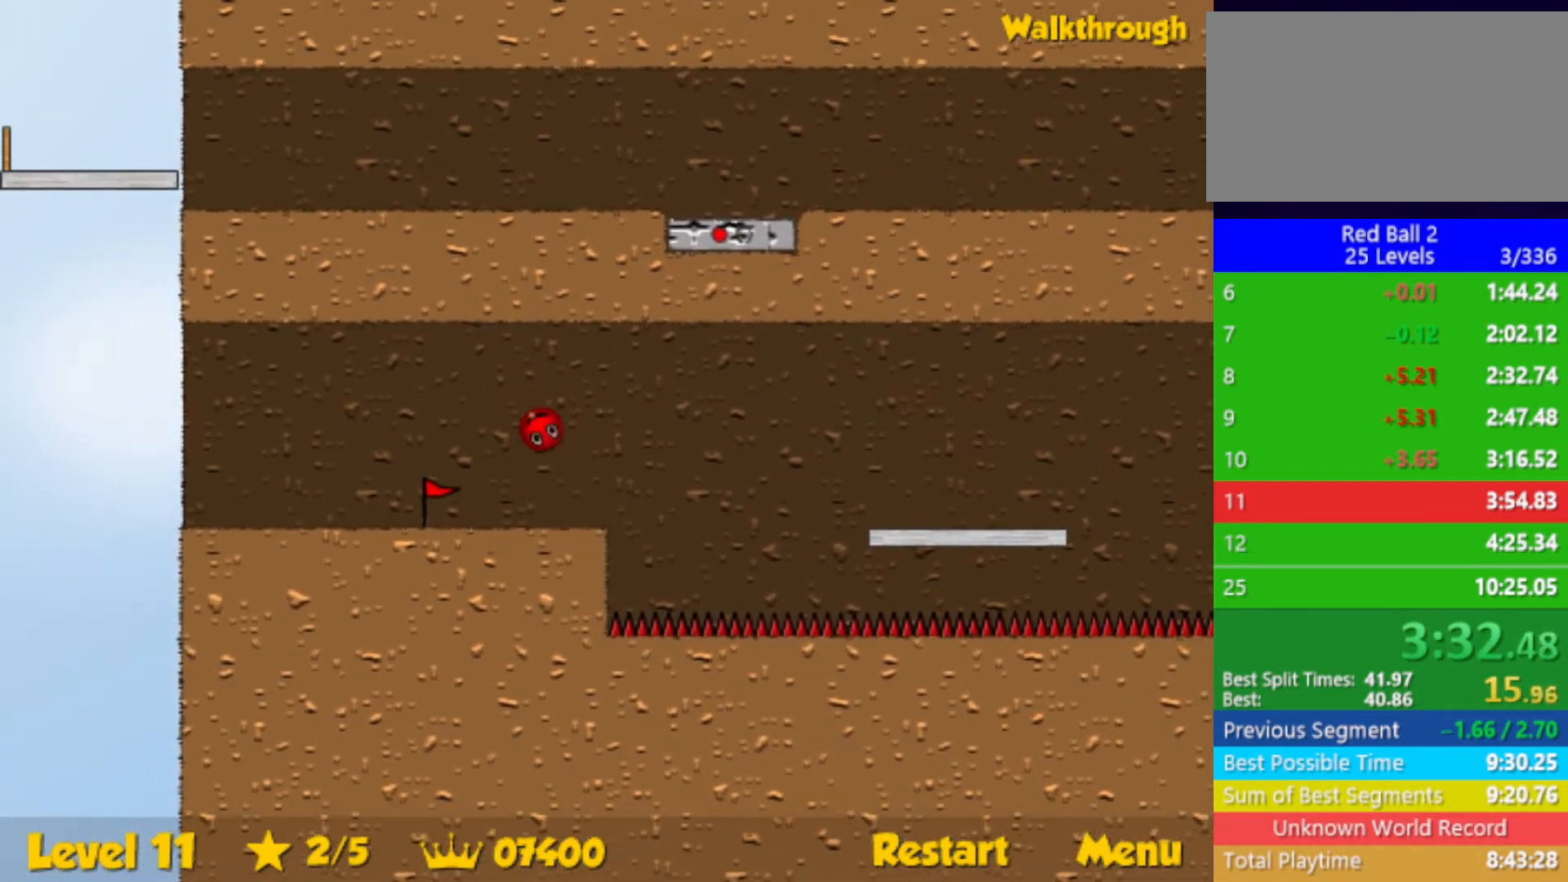
{"keys": ["right"], "events": [[167, "left", "up"], [200, "right", "down"]]}
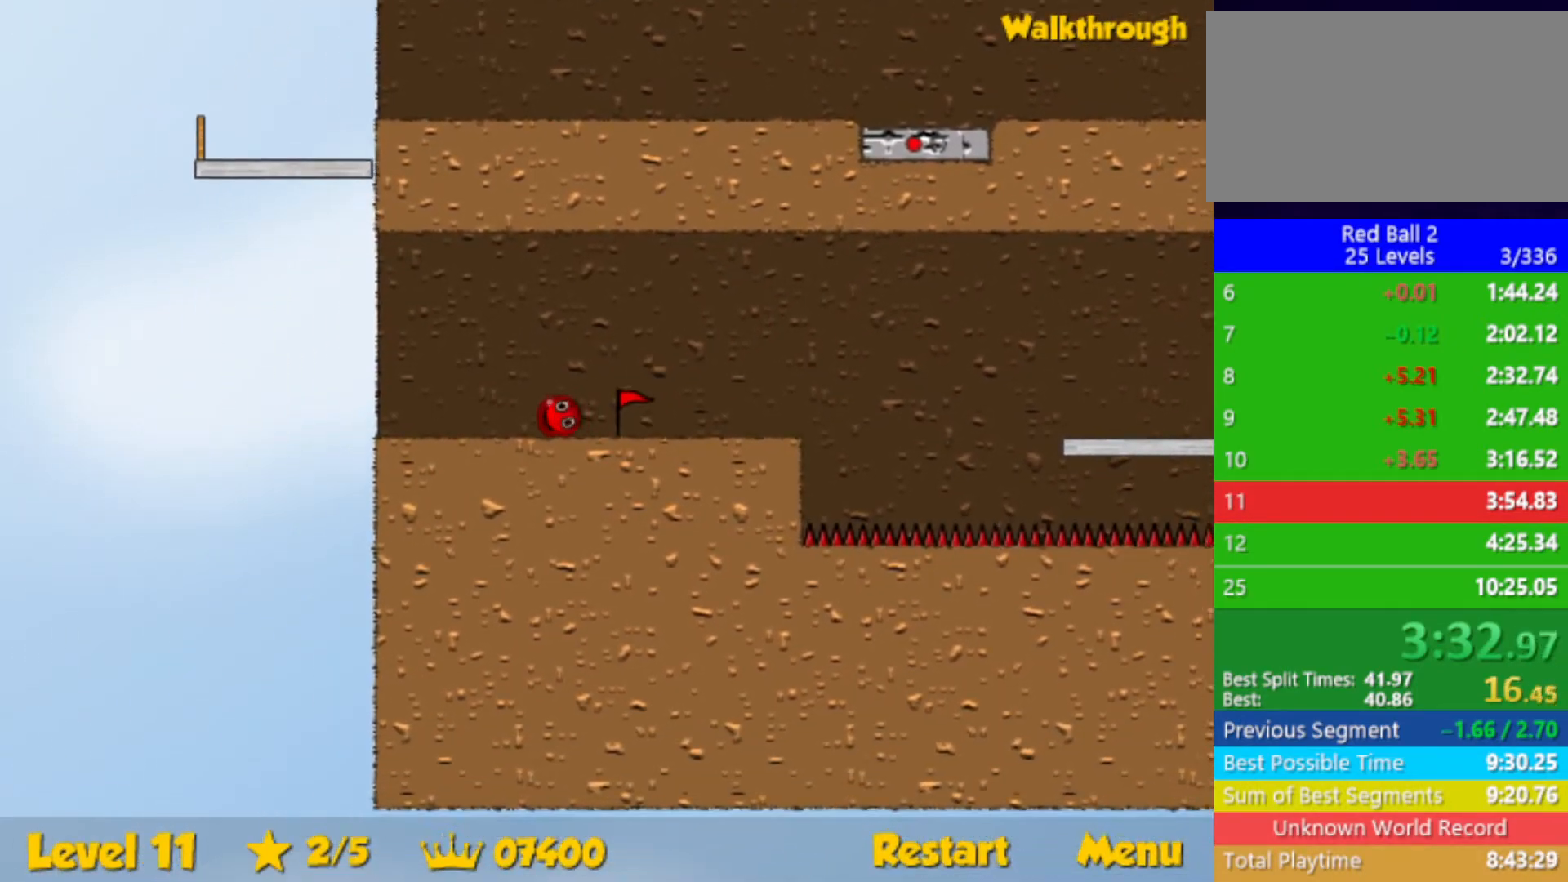
{"keys": ["up"], "events": [[117, "right", "up"], [250, "up", "down"]]}
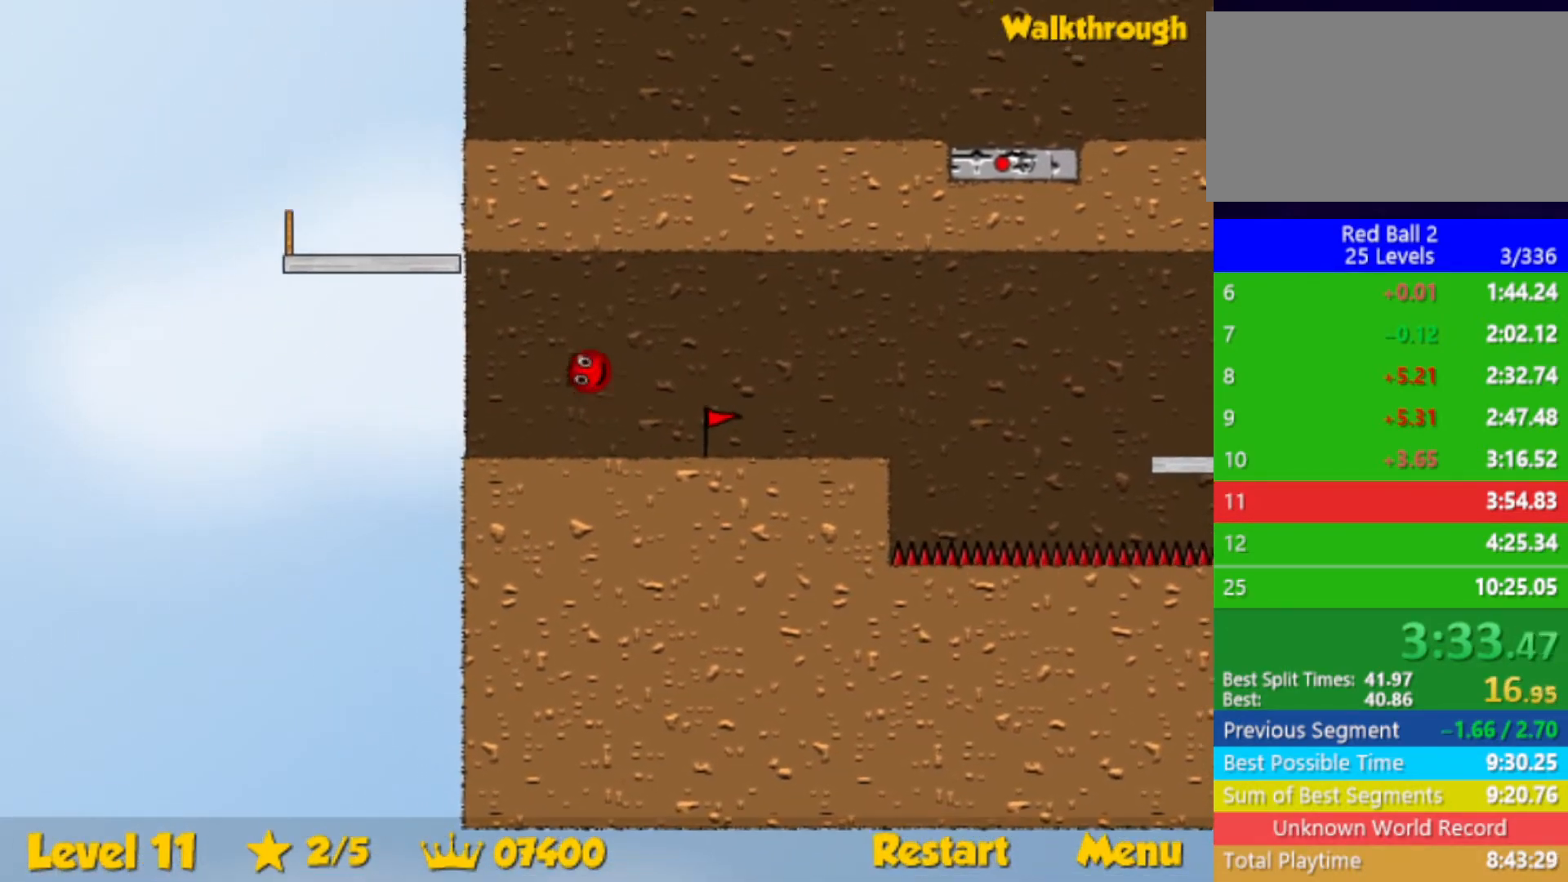
{"keys": [], "events": [[17, "left", "down"], [167, "up", "up"], [417, "left", "up"]]}
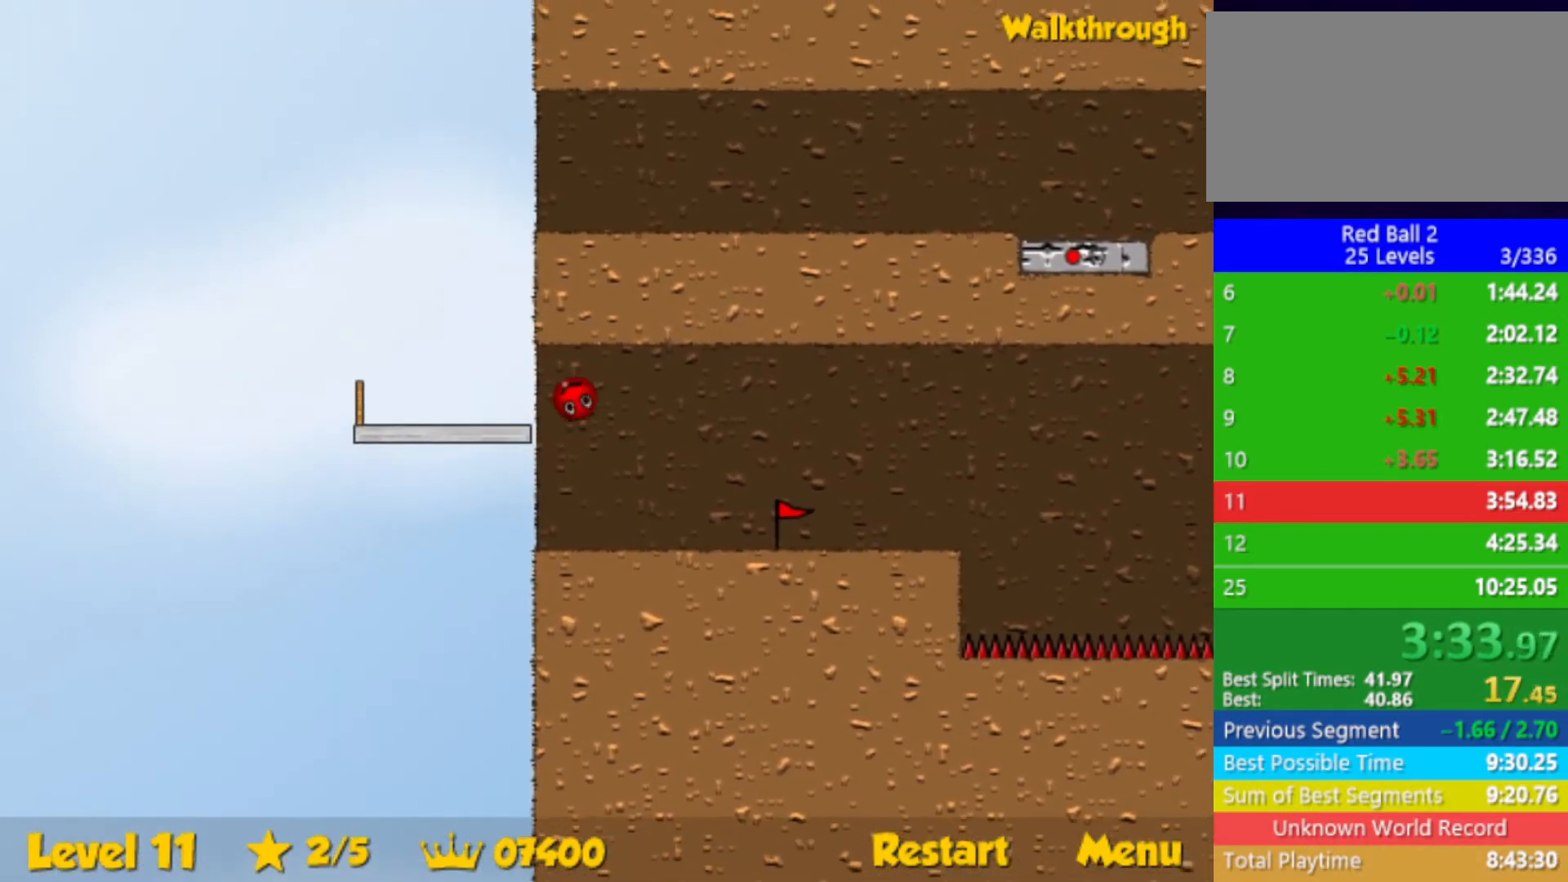
{"keys": ["up"], "events": [[17, "right", "down"], [200, "right", "up"], [450, "up", "down"]]}
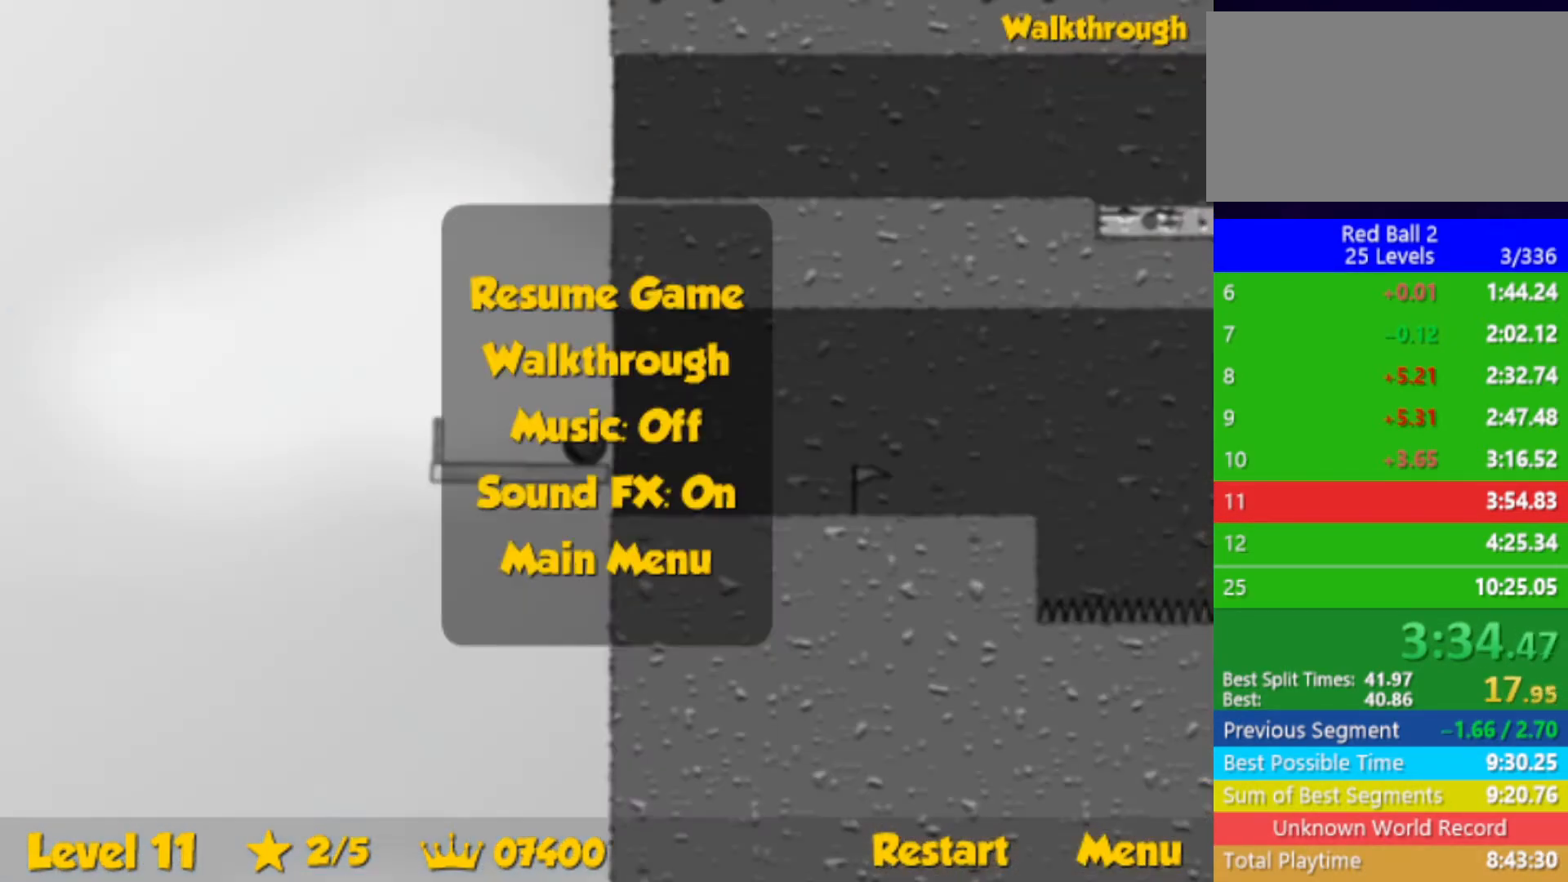
{"keys": [], "events": [[400, "up", "up"]]}
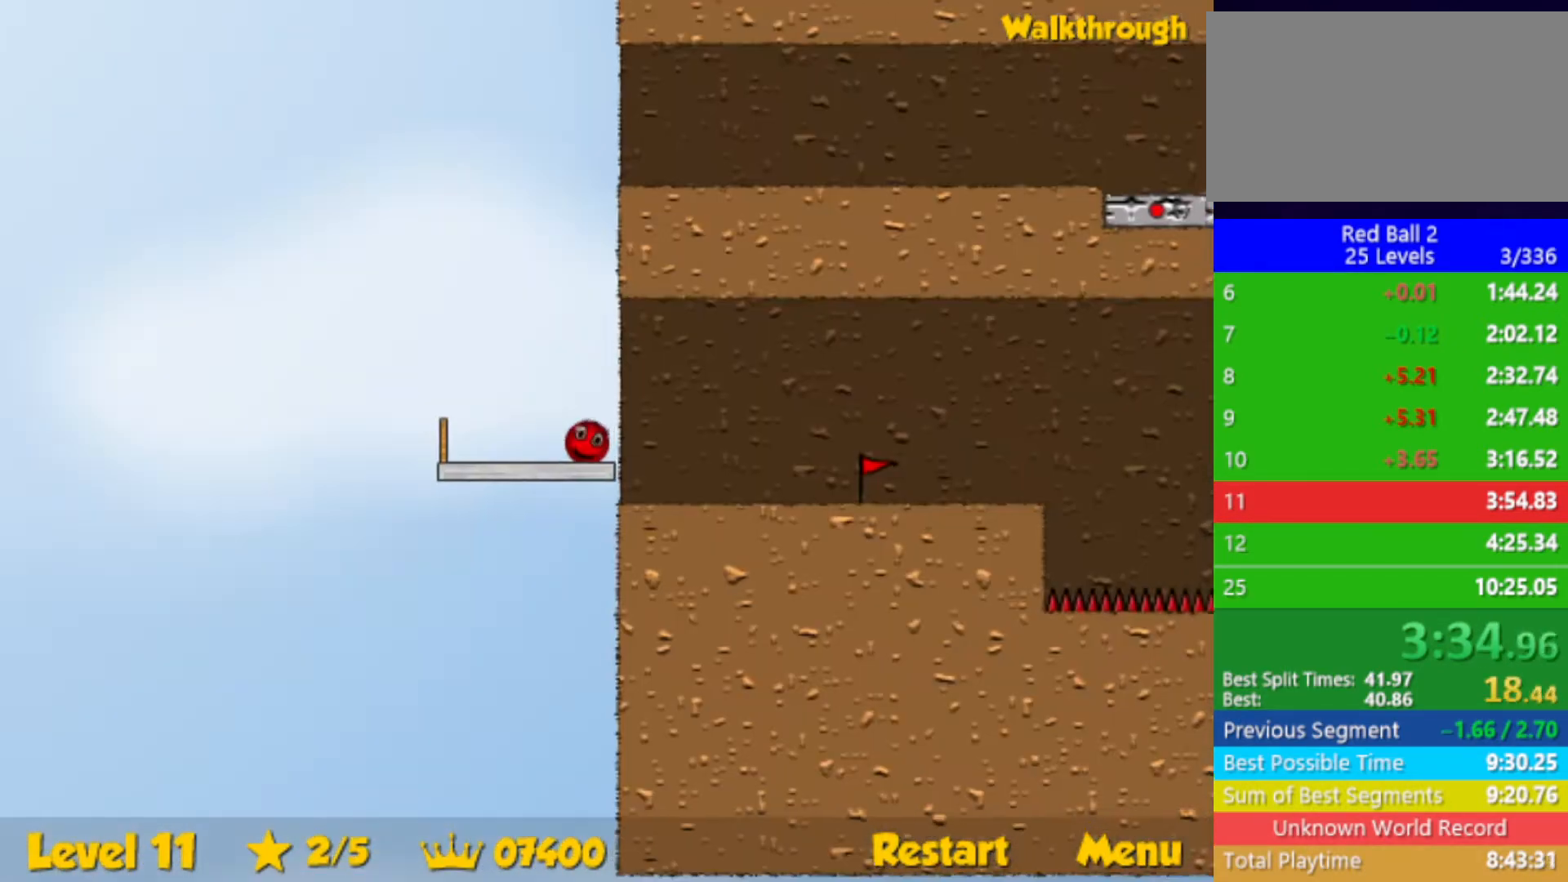
{"keys": ["up"], "events": [[133, "up", "down"]]}
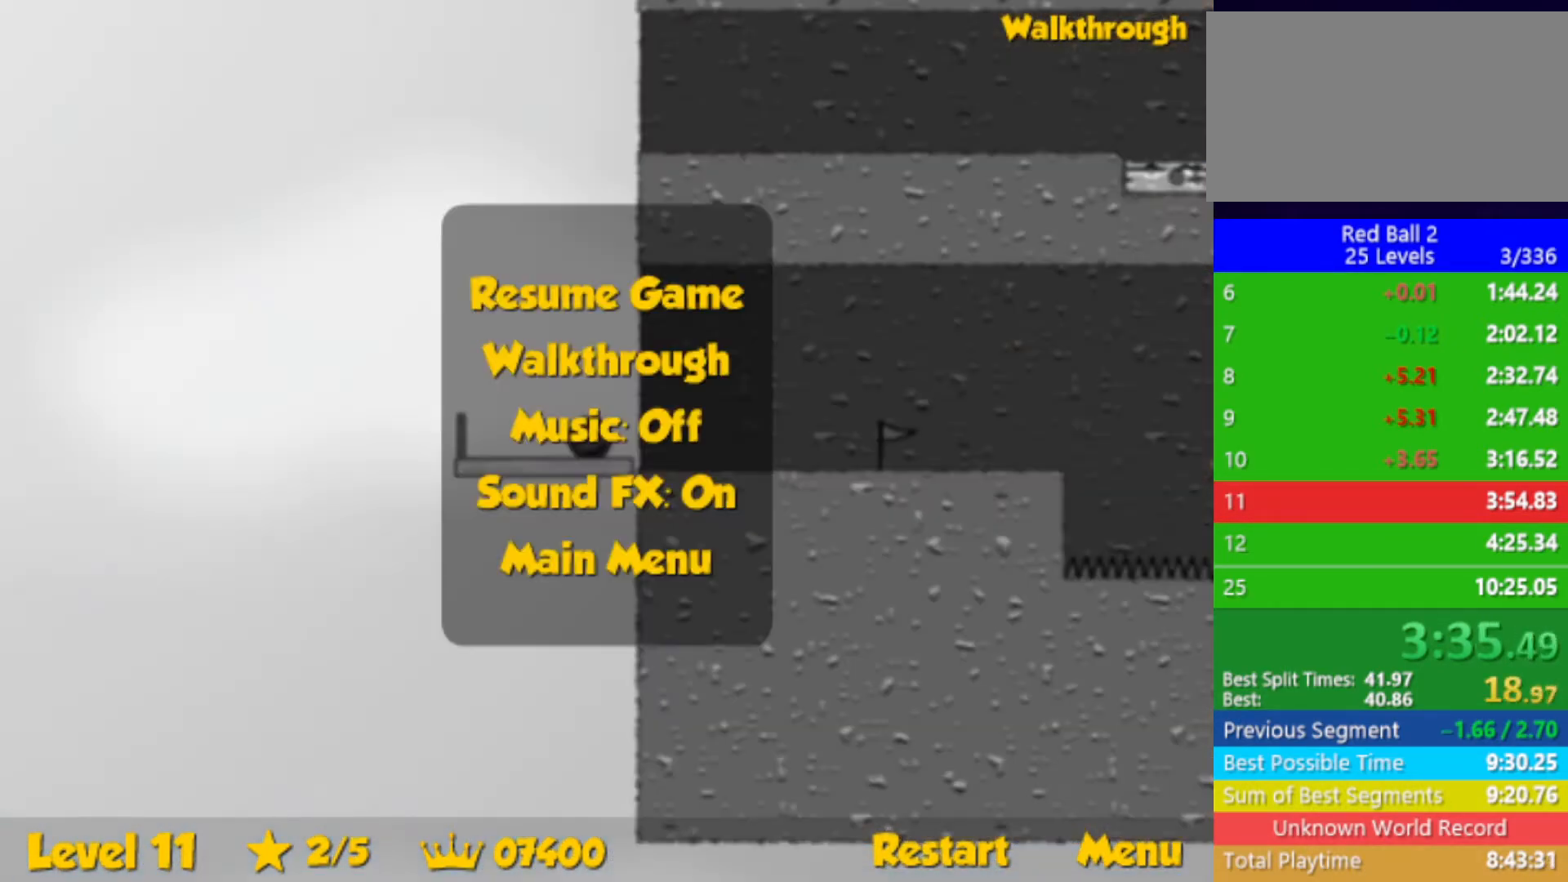
{"keys": ["right", "up"], "events": [[233, "right", "down"]]}
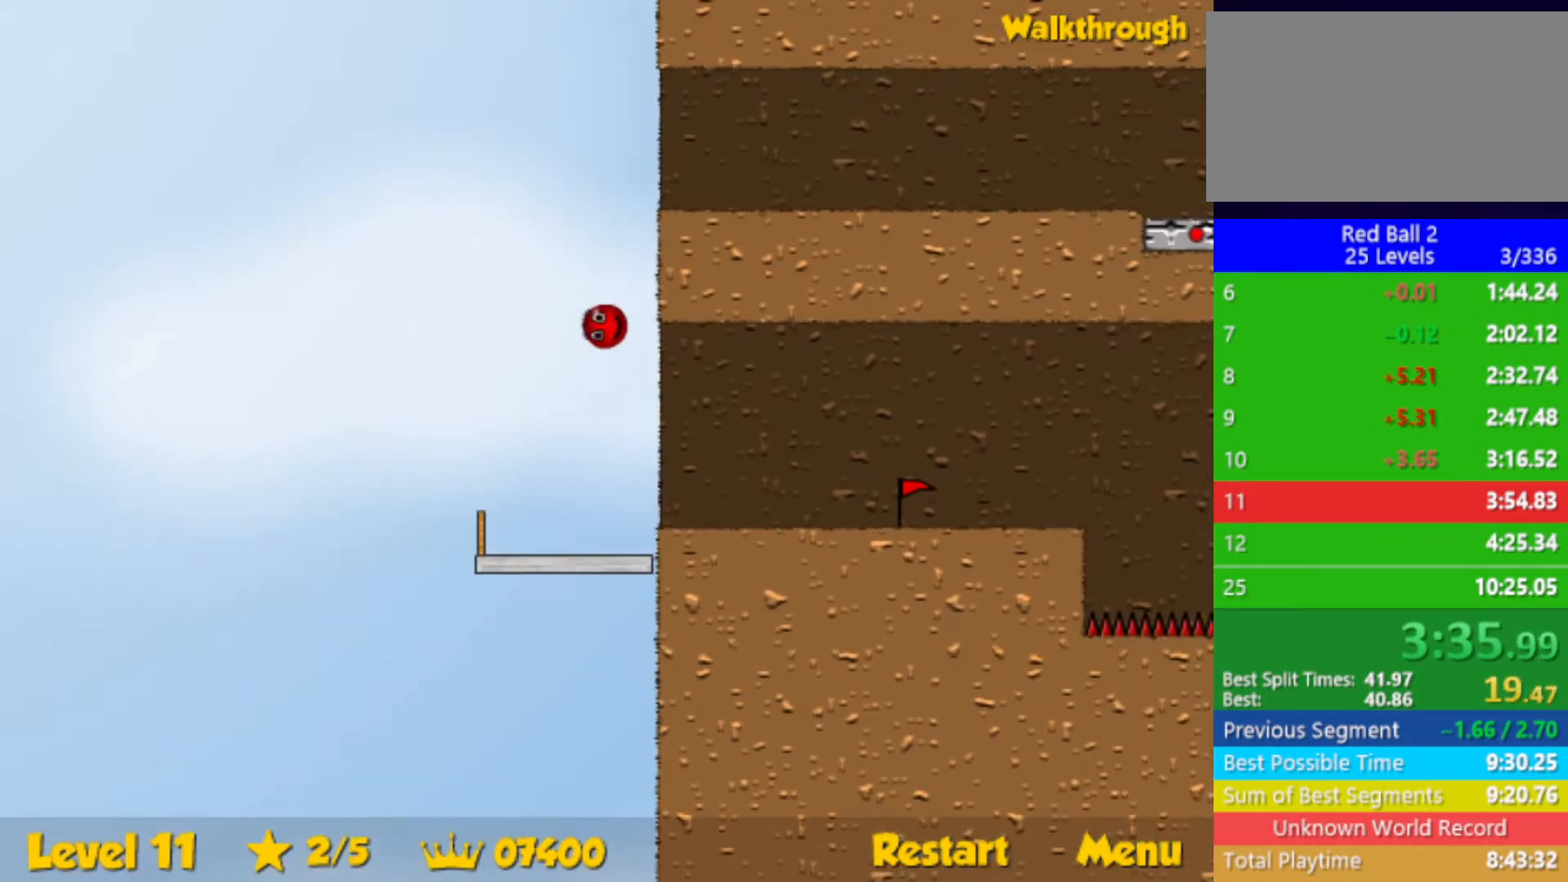
{"keys": ["right"], "events": [[17, "up", "up"]]}
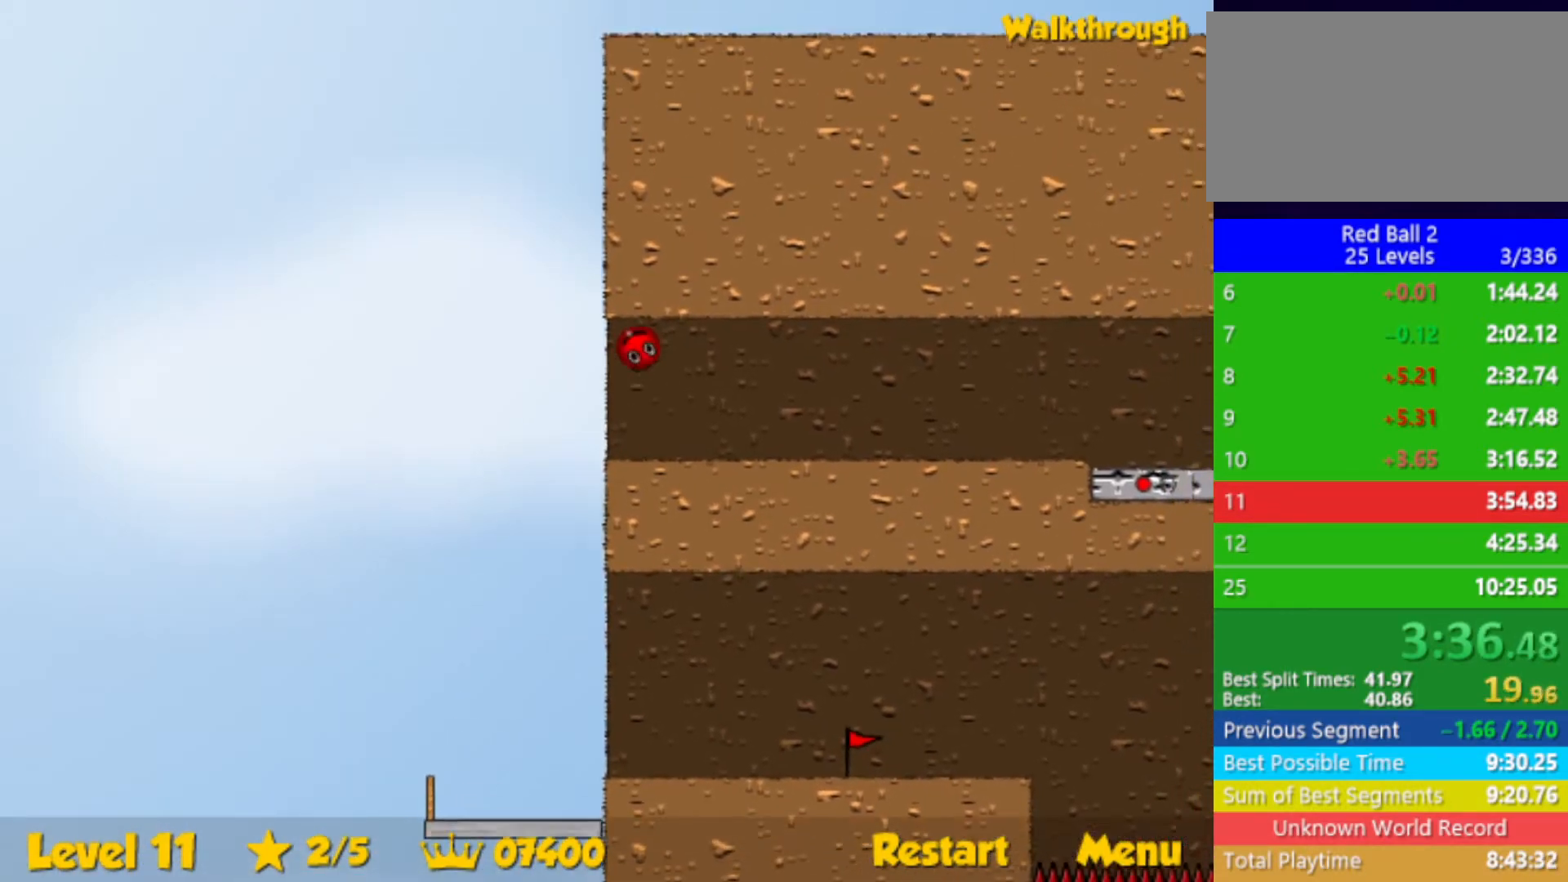
{"keys": ["right"], "events": []}
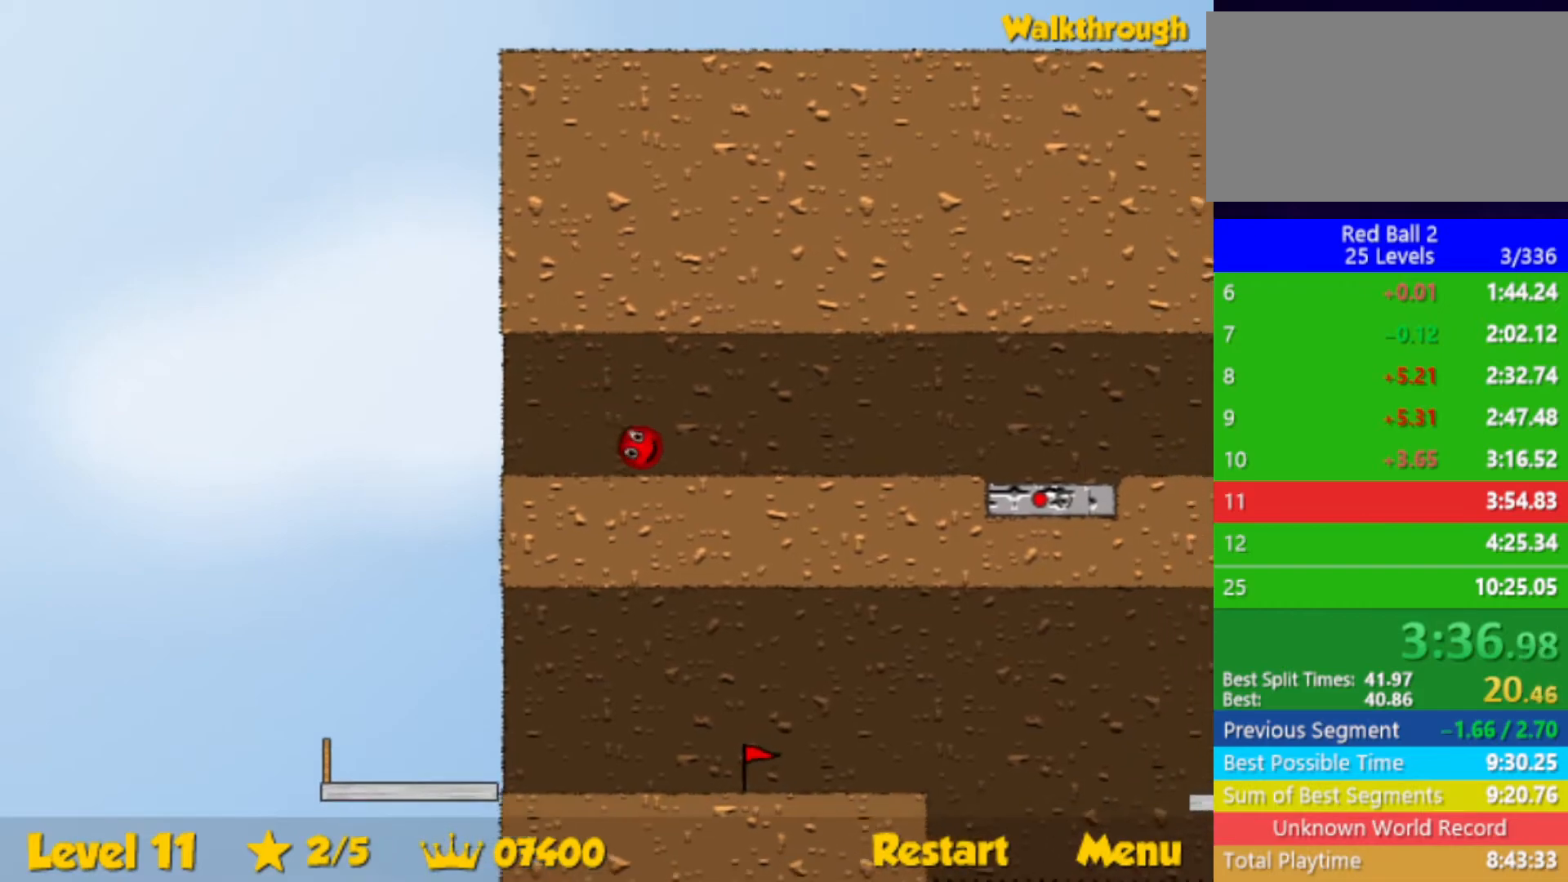
{"keys": ["right"], "events": []}
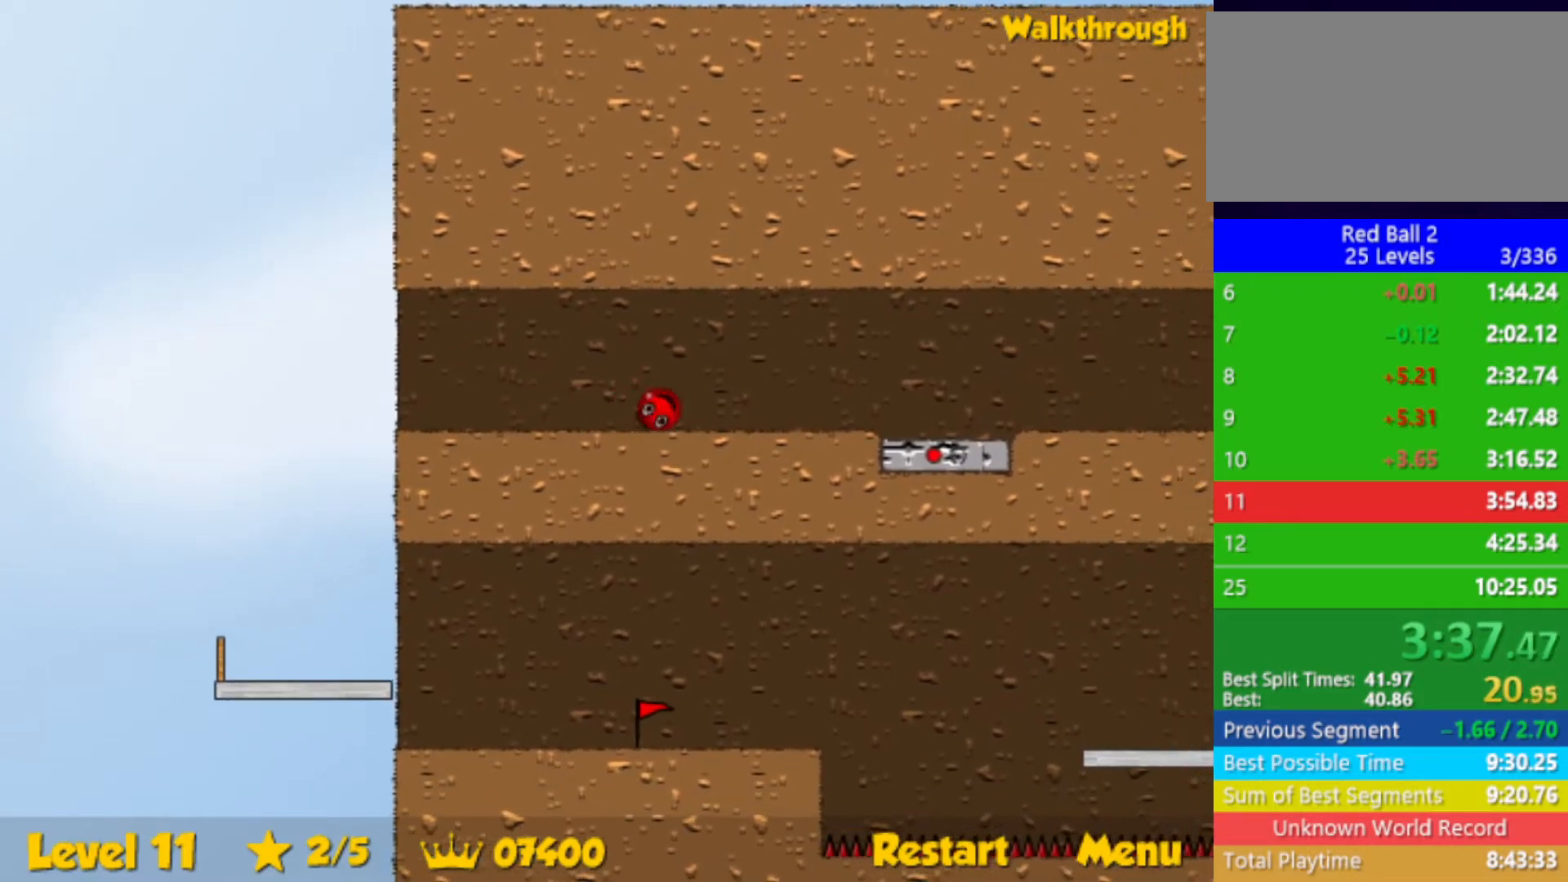
{"keys": ["right"], "events": []}
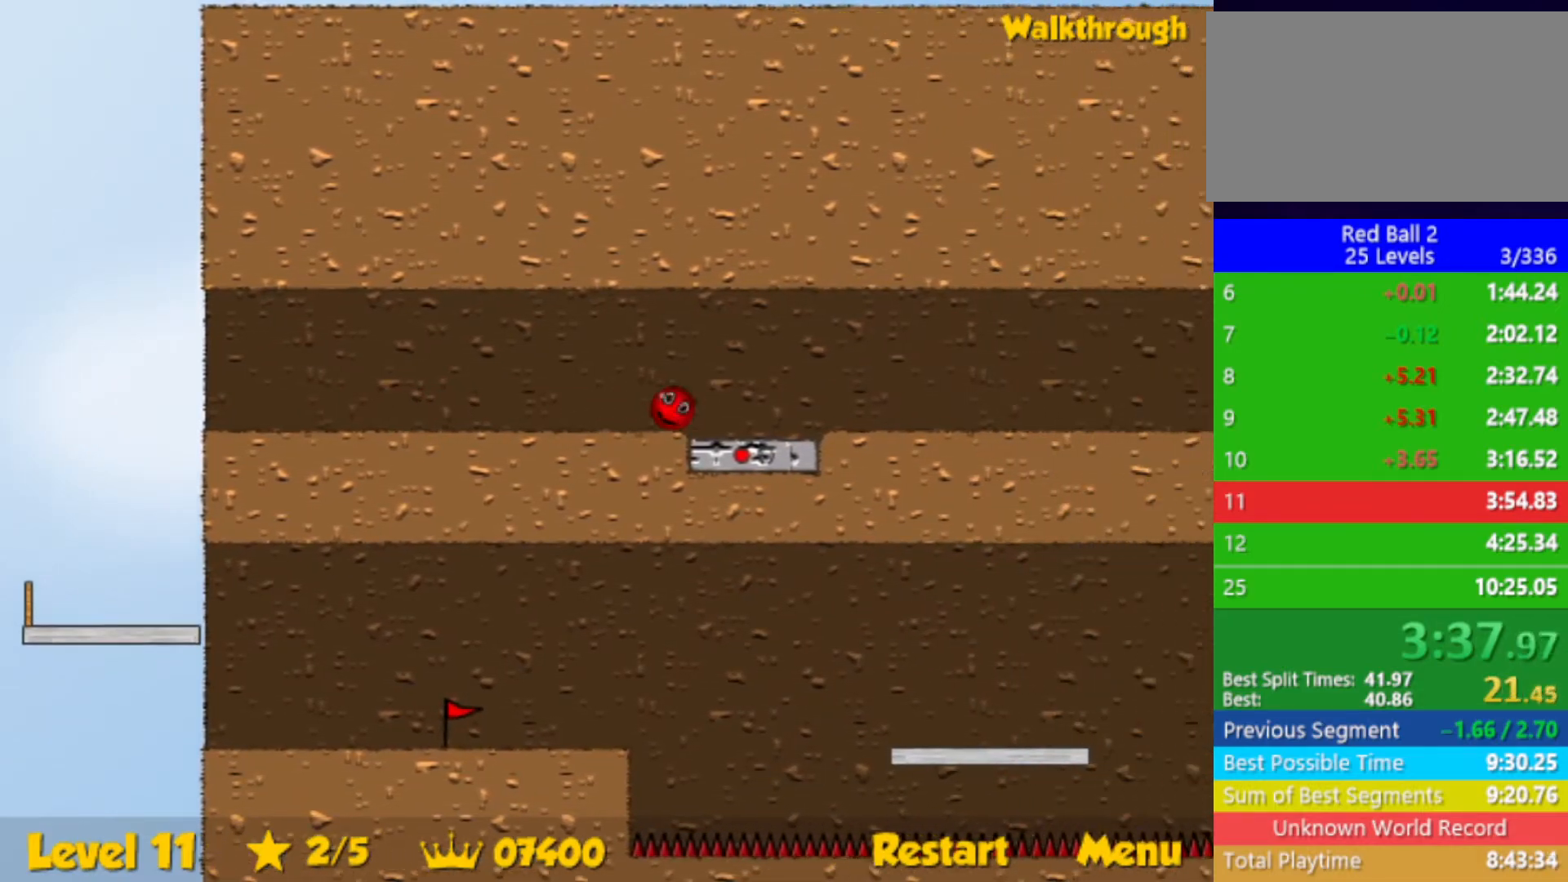
{"keys": ["down"], "events": [[17, "right", "up"], [33, "left", "down"], [133, "down", "down"], [283, "left", "up"]]}
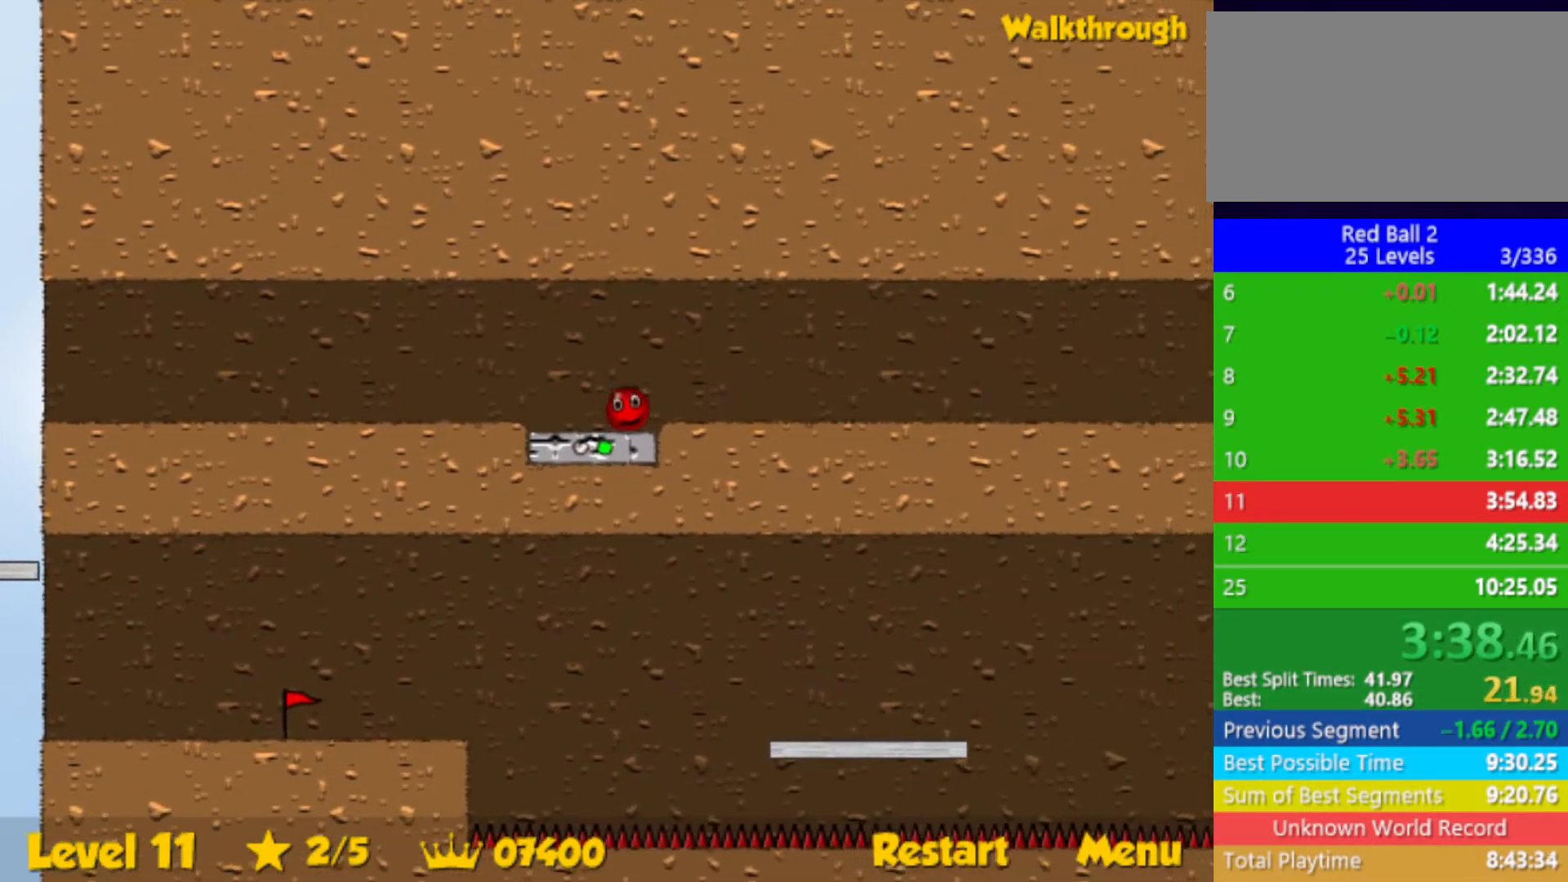
{"keys": ["down"], "events": [[133, "left", "down"], [183, "left", "up"], [317, "right", "down"], [433, "right", "up"]]}
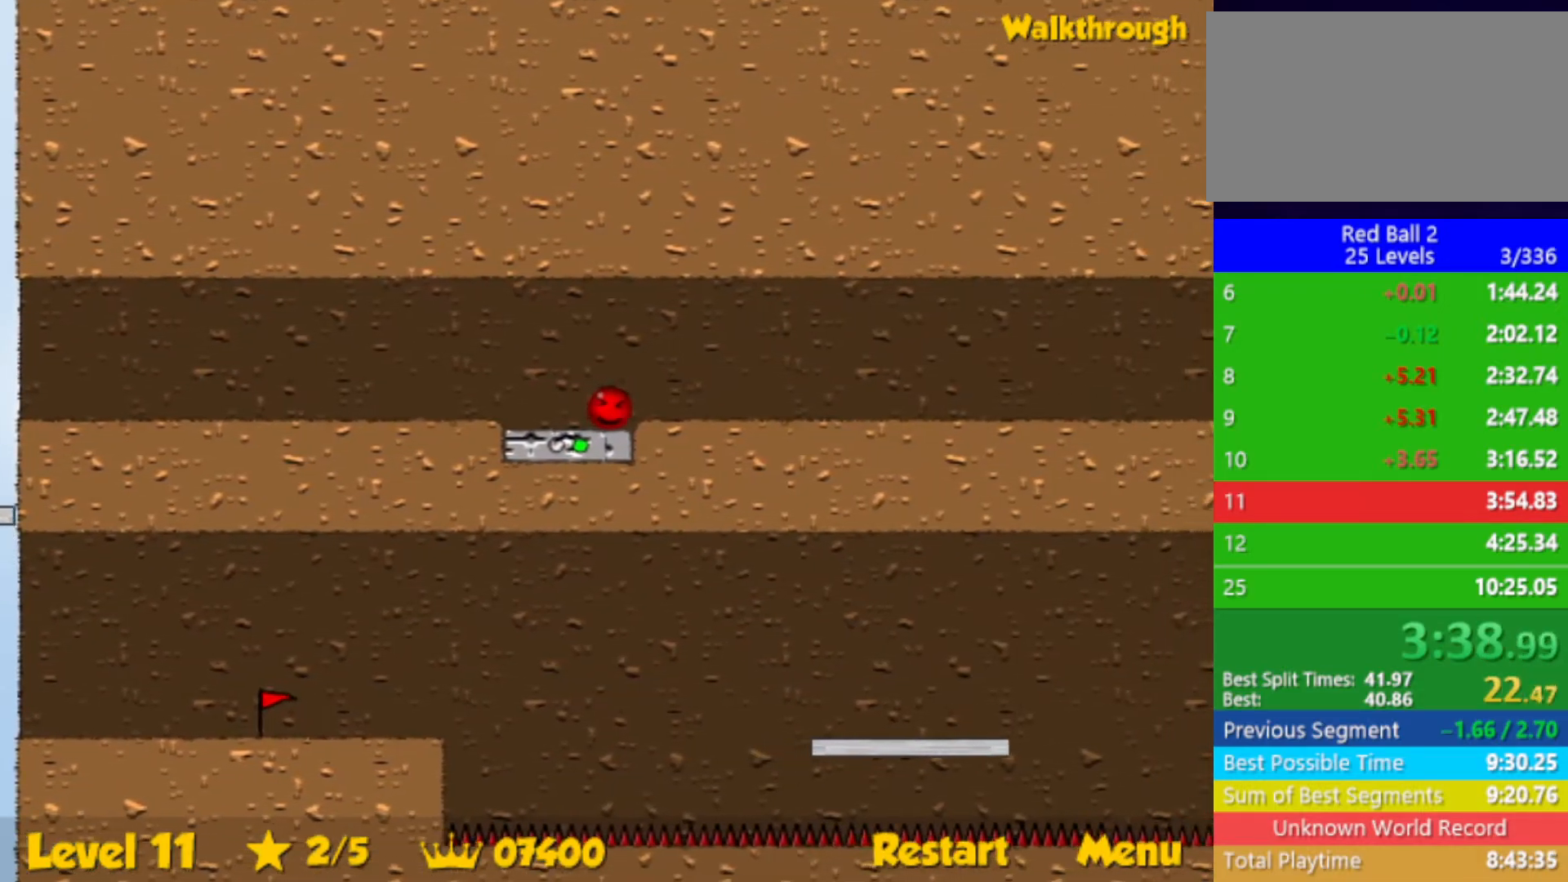
{"keys": ["down"], "events": [[417, "right", "down"], [450, "right", "up"]]}
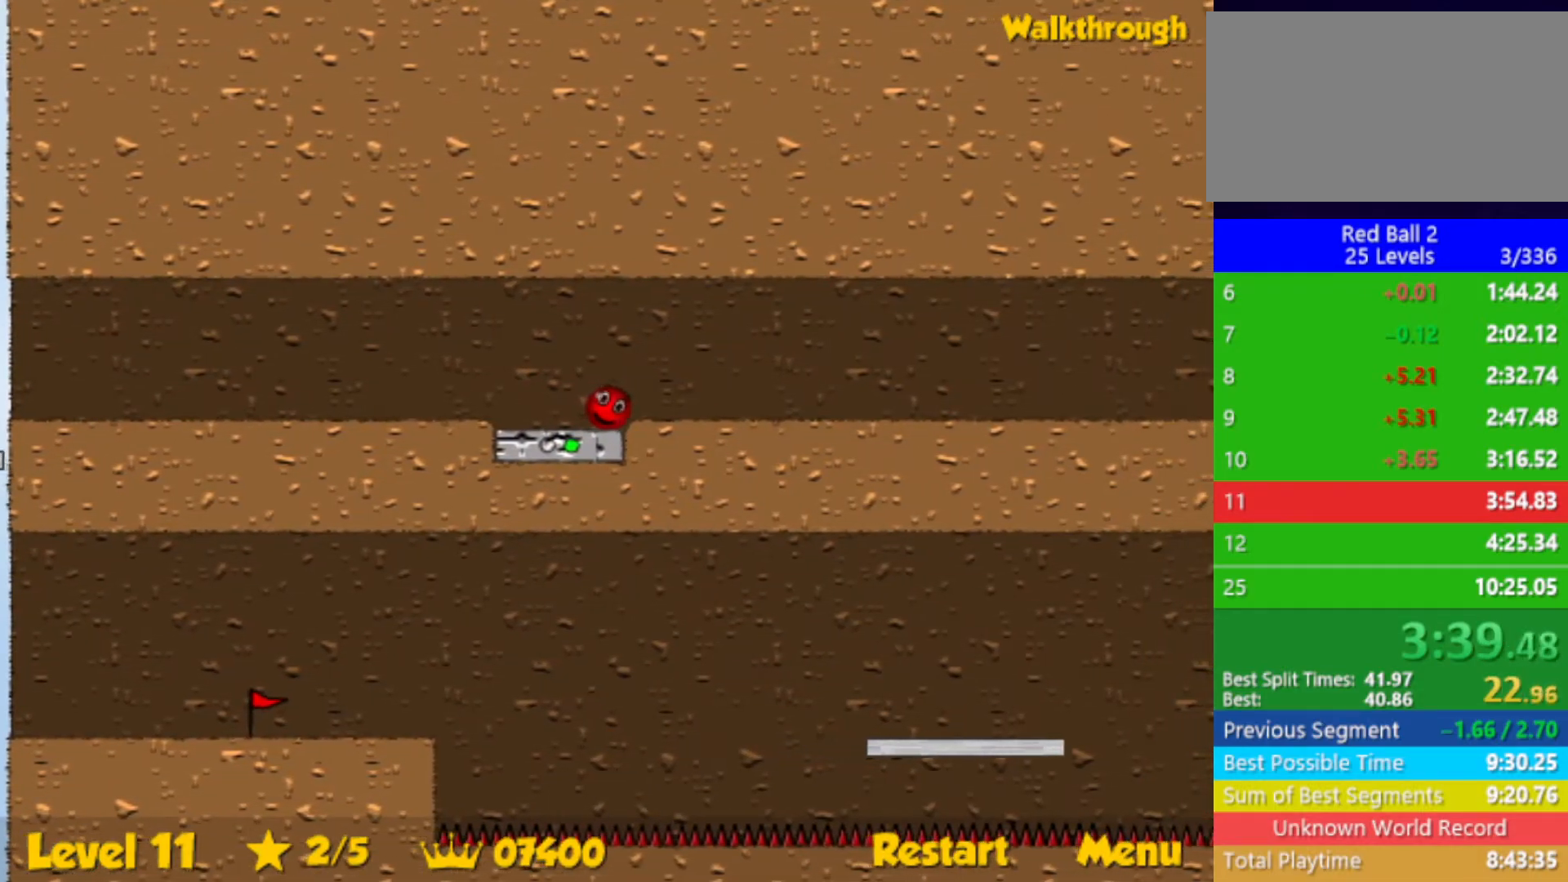
{"keys": ["down"], "events": []}
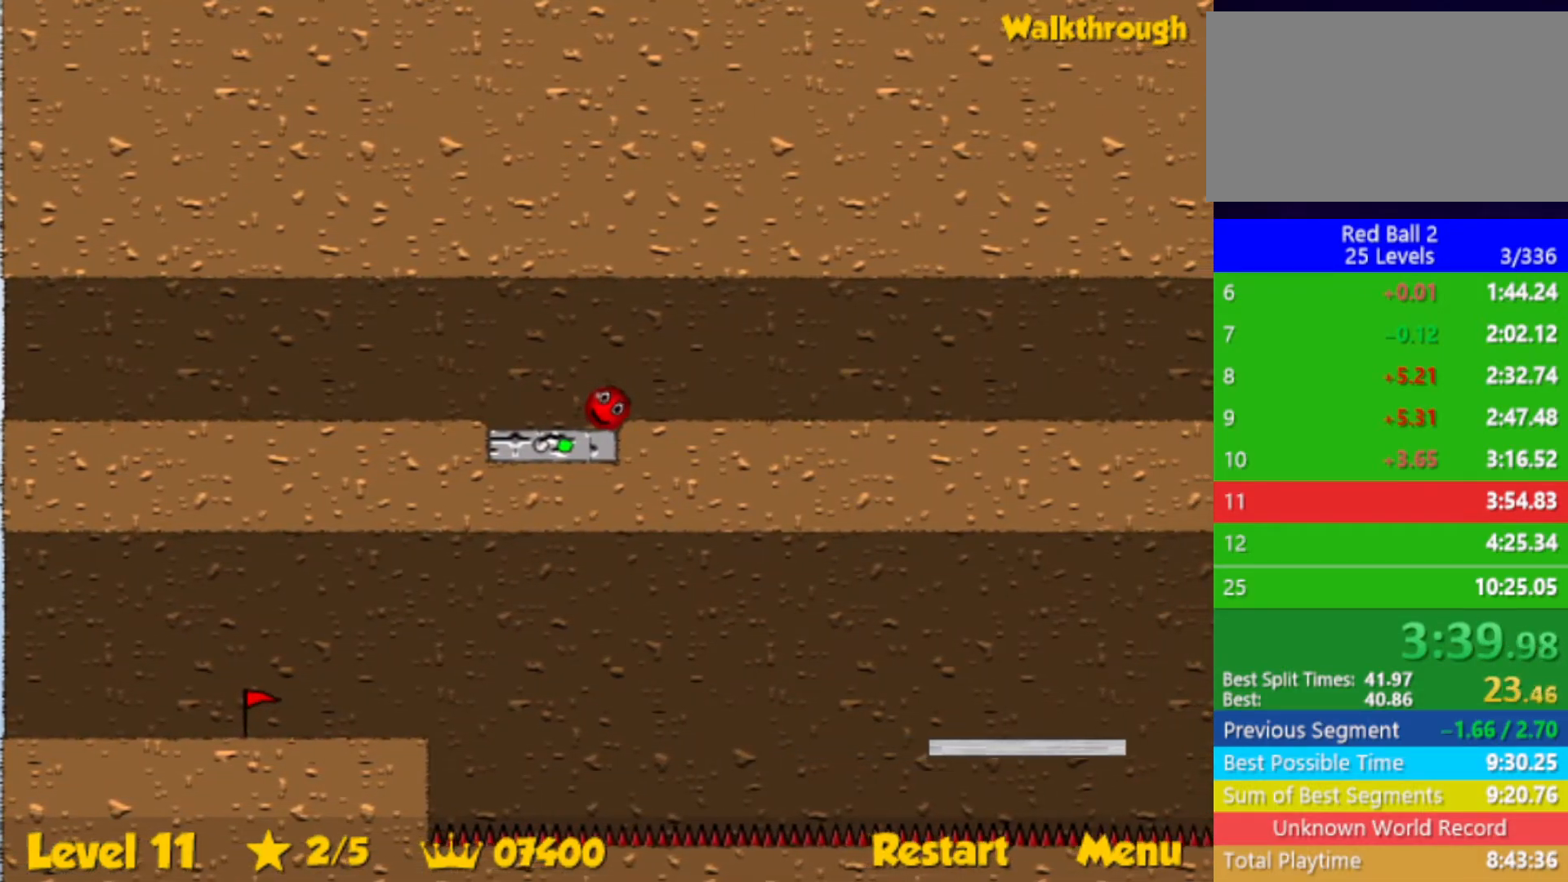
{"keys": ["down"], "events": []}